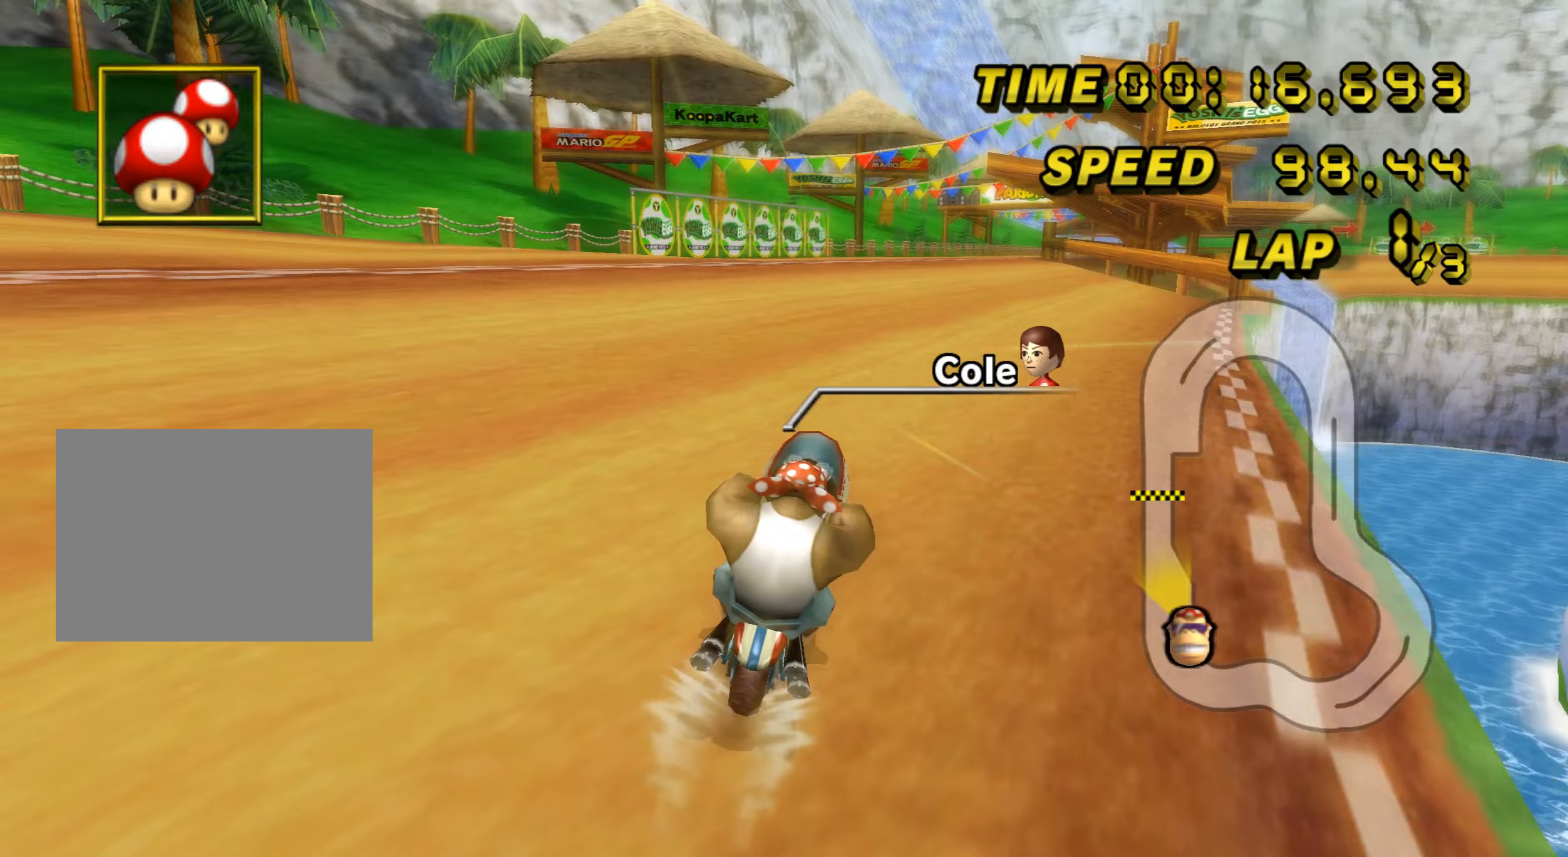
Gameplay with a controller (Nintendo layout); each line is a JSON object with the inputs held at the frame after it. "events" lists button and stick changes between this image and that frame as [ms after this image, input, new state], when the widget could be followed in between. Not read: B L3 R3 X Y Z.
{"buttons": ["A"], "left_stick": "center", "events": []}
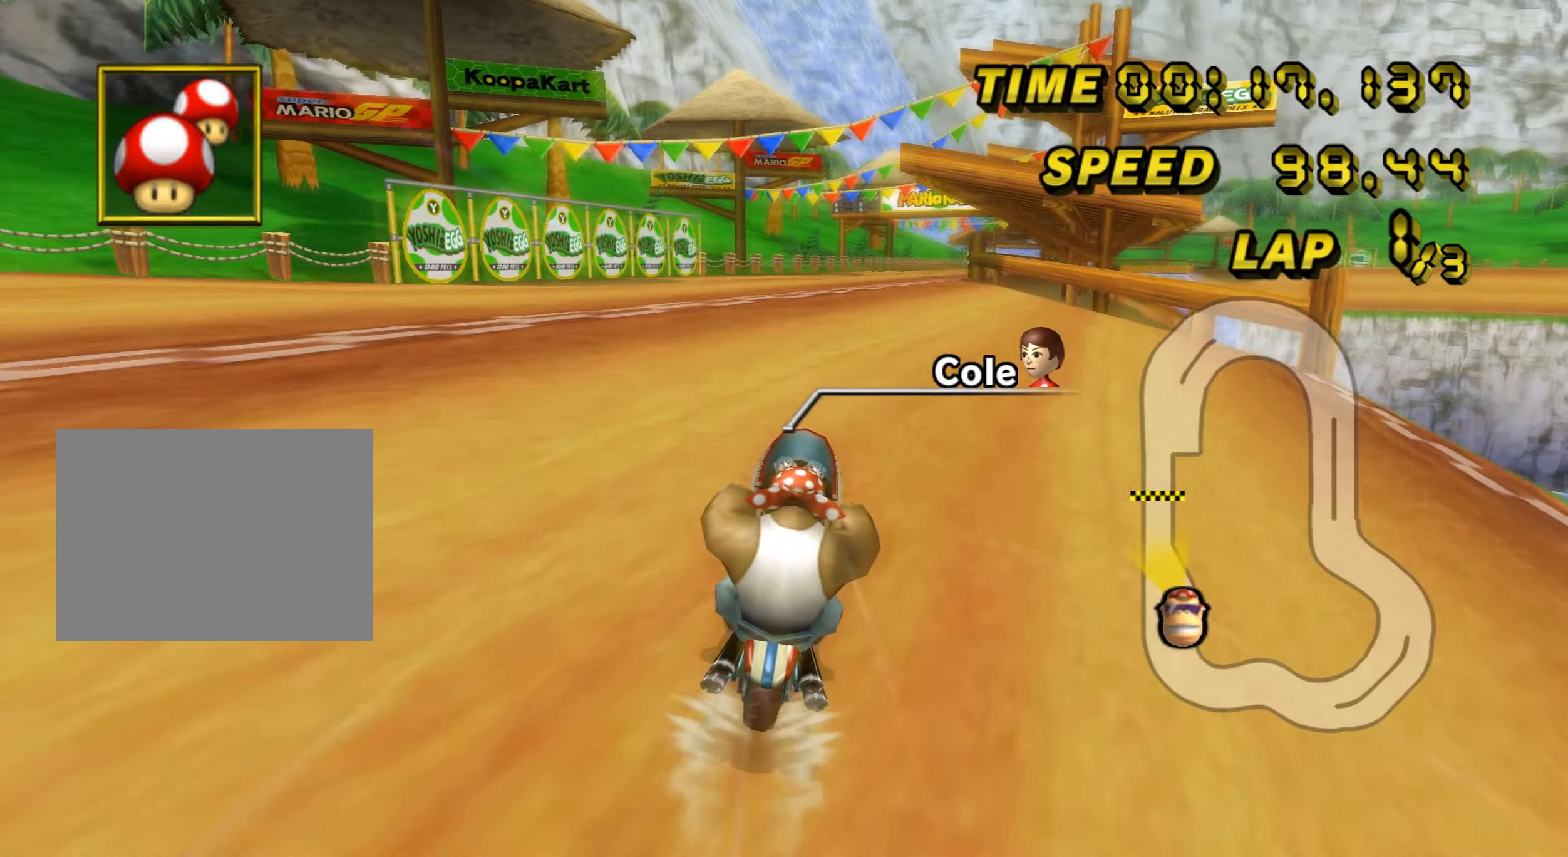
{"buttons": ["A"], "left_stick": "center", "events": []}
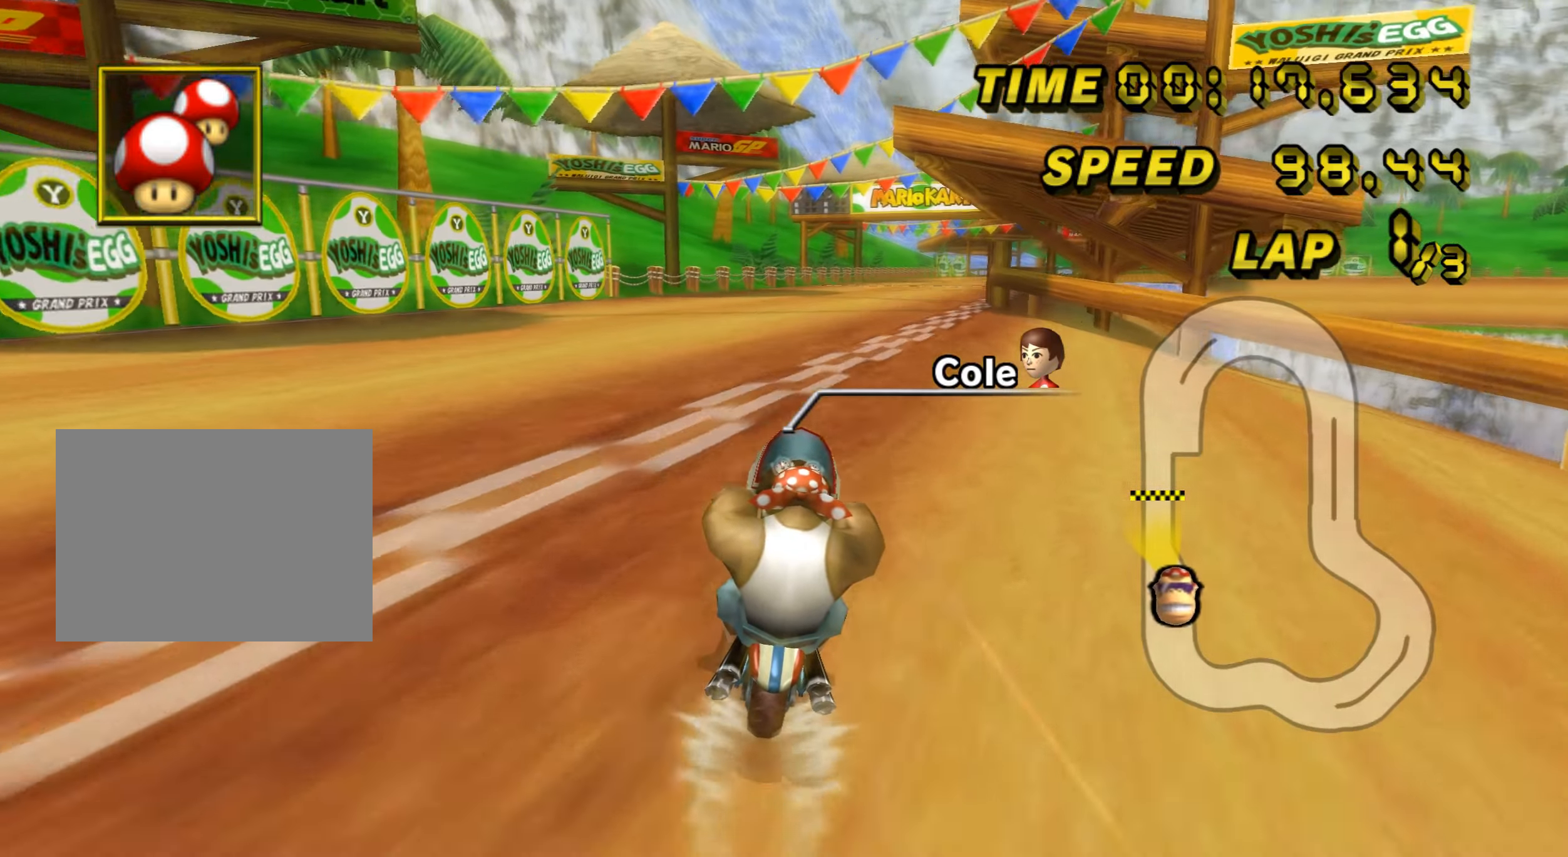
{"buttons": ["A"], "left_stick": "center", "events": []}
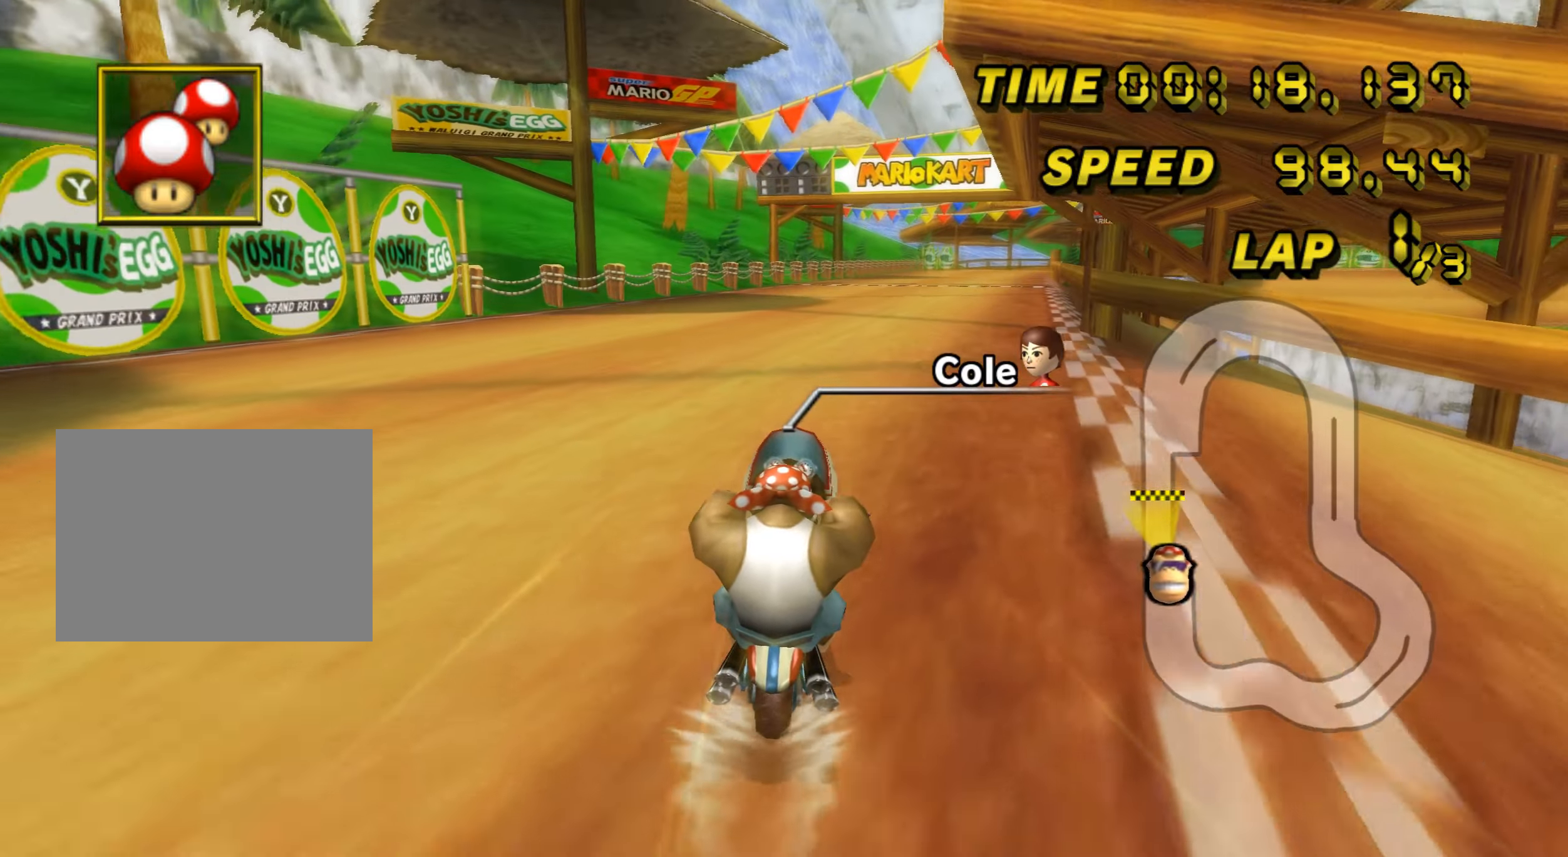
{"buttons": ["A"], "left_stick": "center", "events": []}
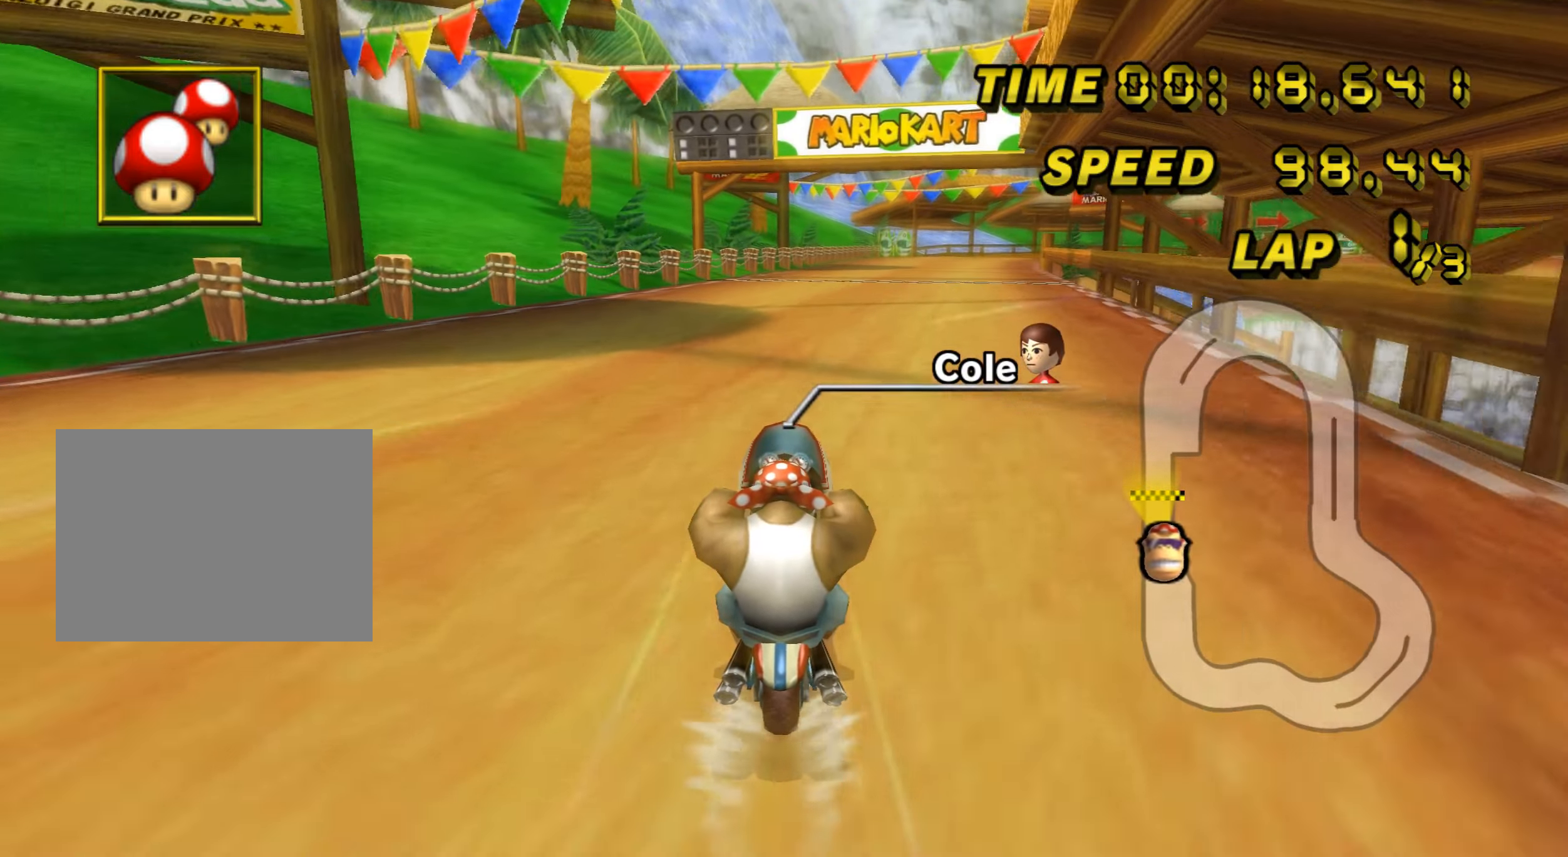
{"buttons": ["A", "R1"], "left_stick": "center", "events": [[334, "R1", "down"]]}
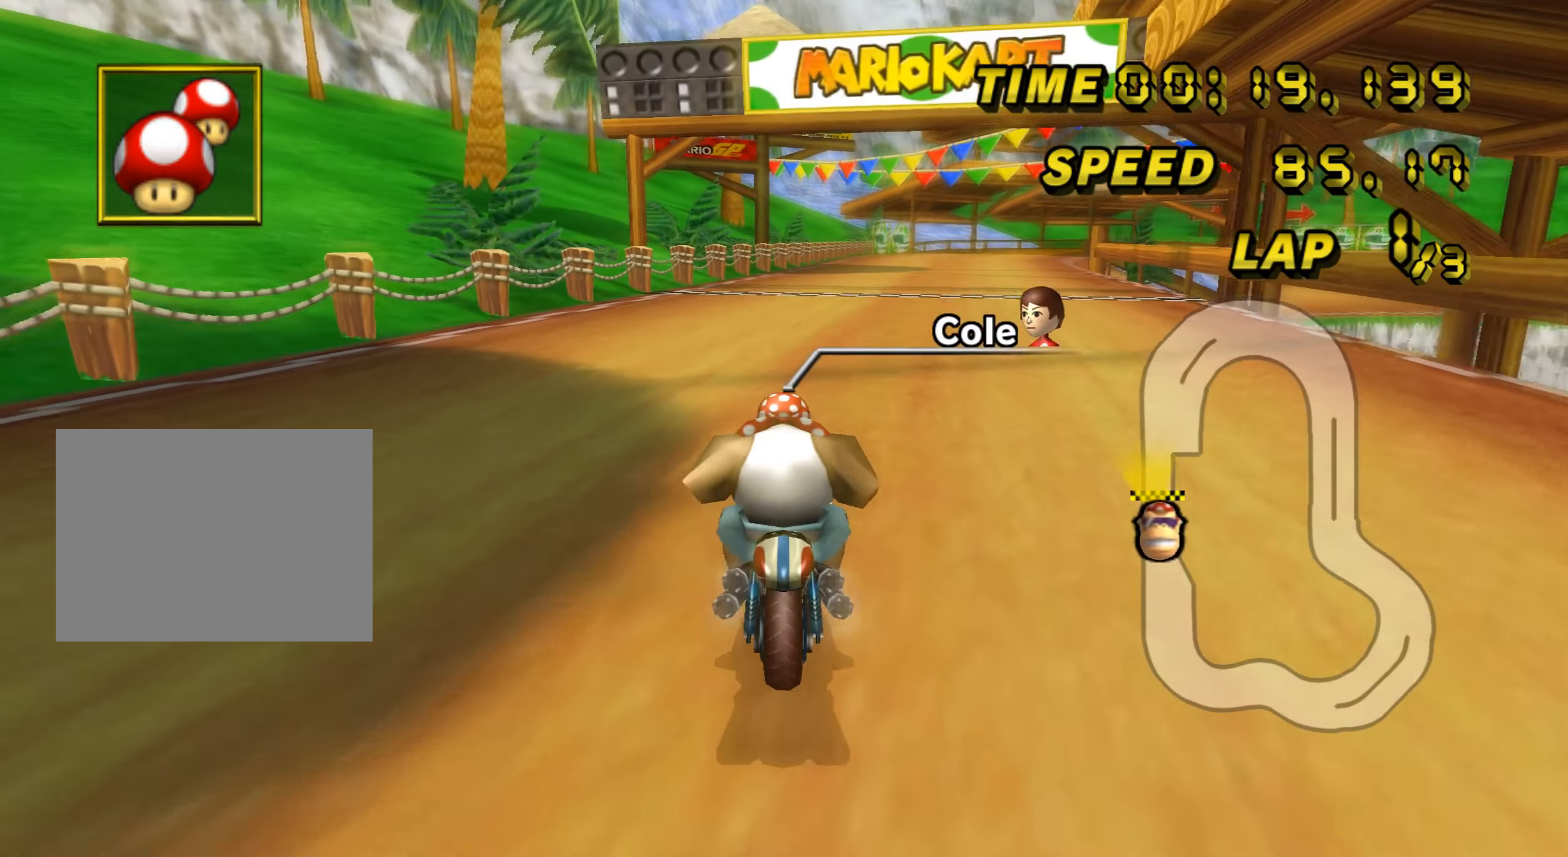
{"buttons": ["A", "R1"], "left_stick": "left", "events": [[84, "left_stick", "right"], [301, "left_stick", "left"]]}
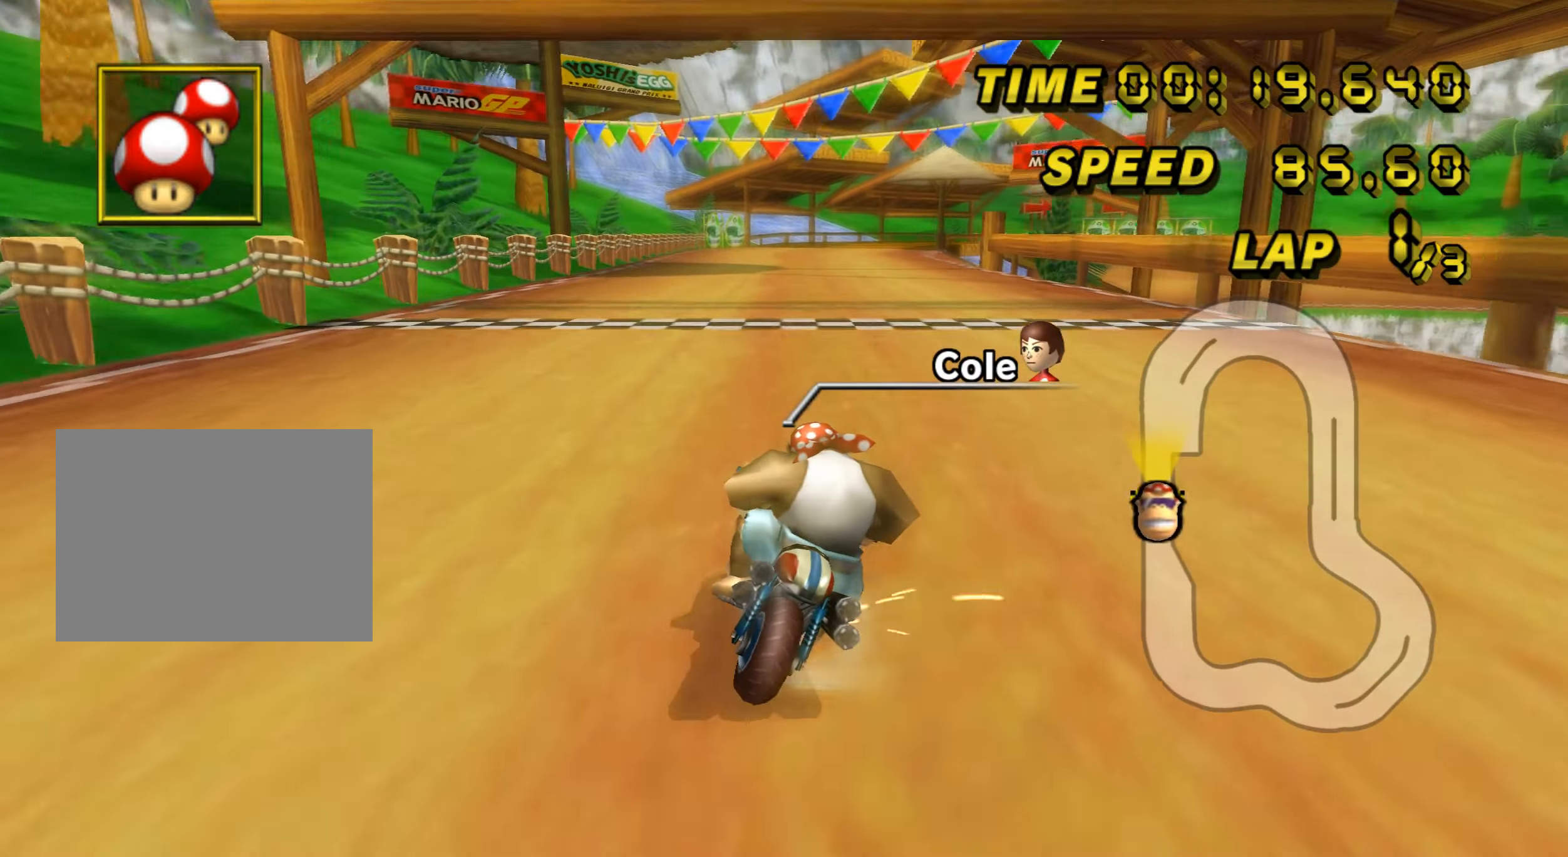
{"buttons": ["A", "R1"], "left_stick": "left", "events": [[217, "left_stick", "down-right"], [350, "left_stick", "left"]]}
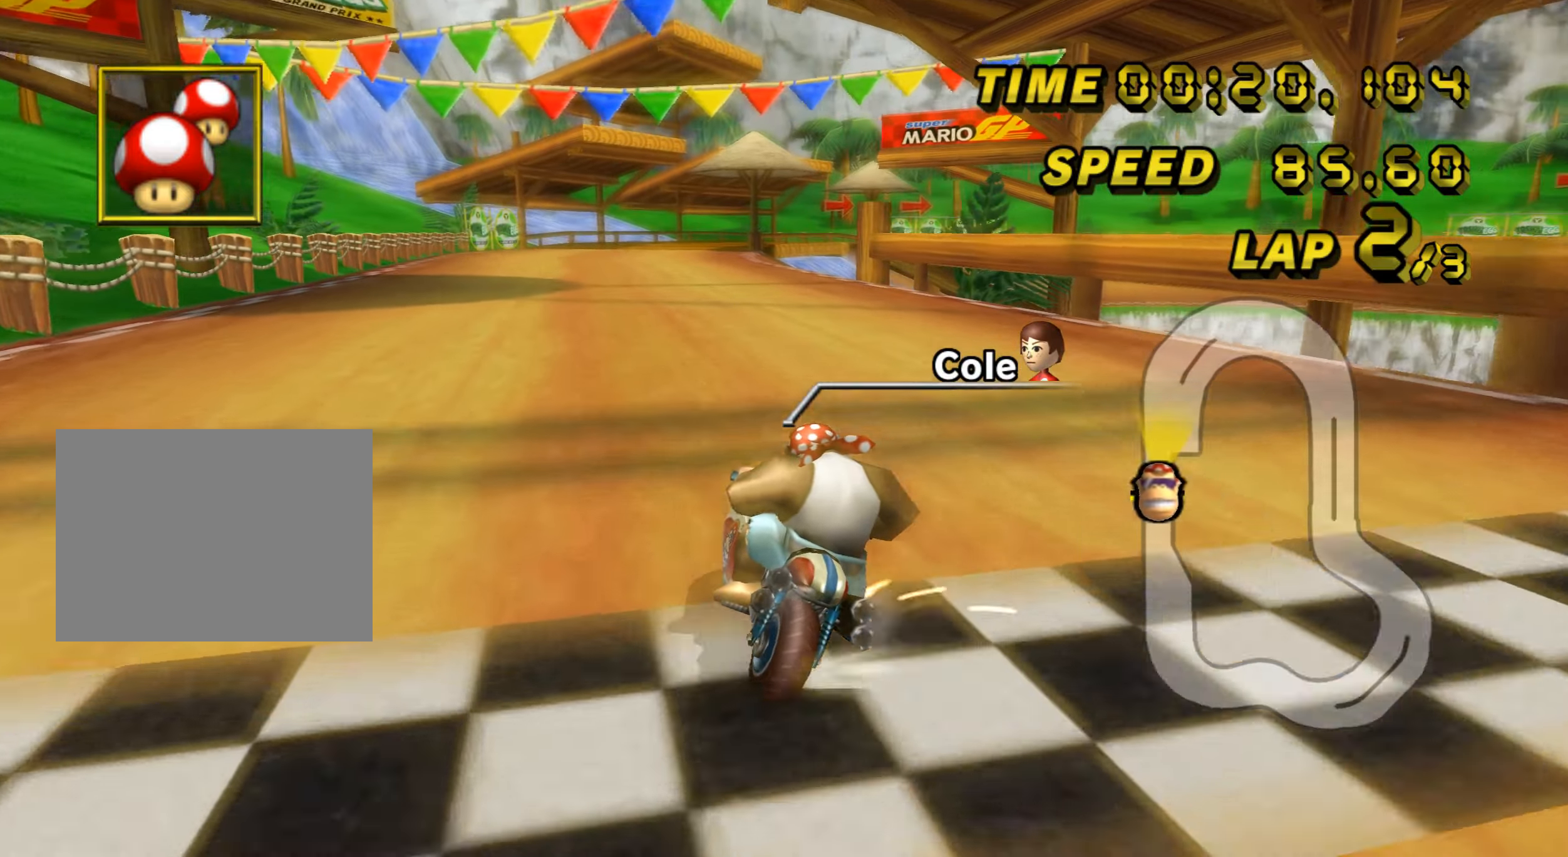
{"buttons": ["A", "R1"], "left_stick": "down-left", "events": [[34, "left_stick", "down-right"], [151, "left_stick", "down-left"], [284, "left_stick", "down-right"], [384, "left_stick", "down-left"]]}
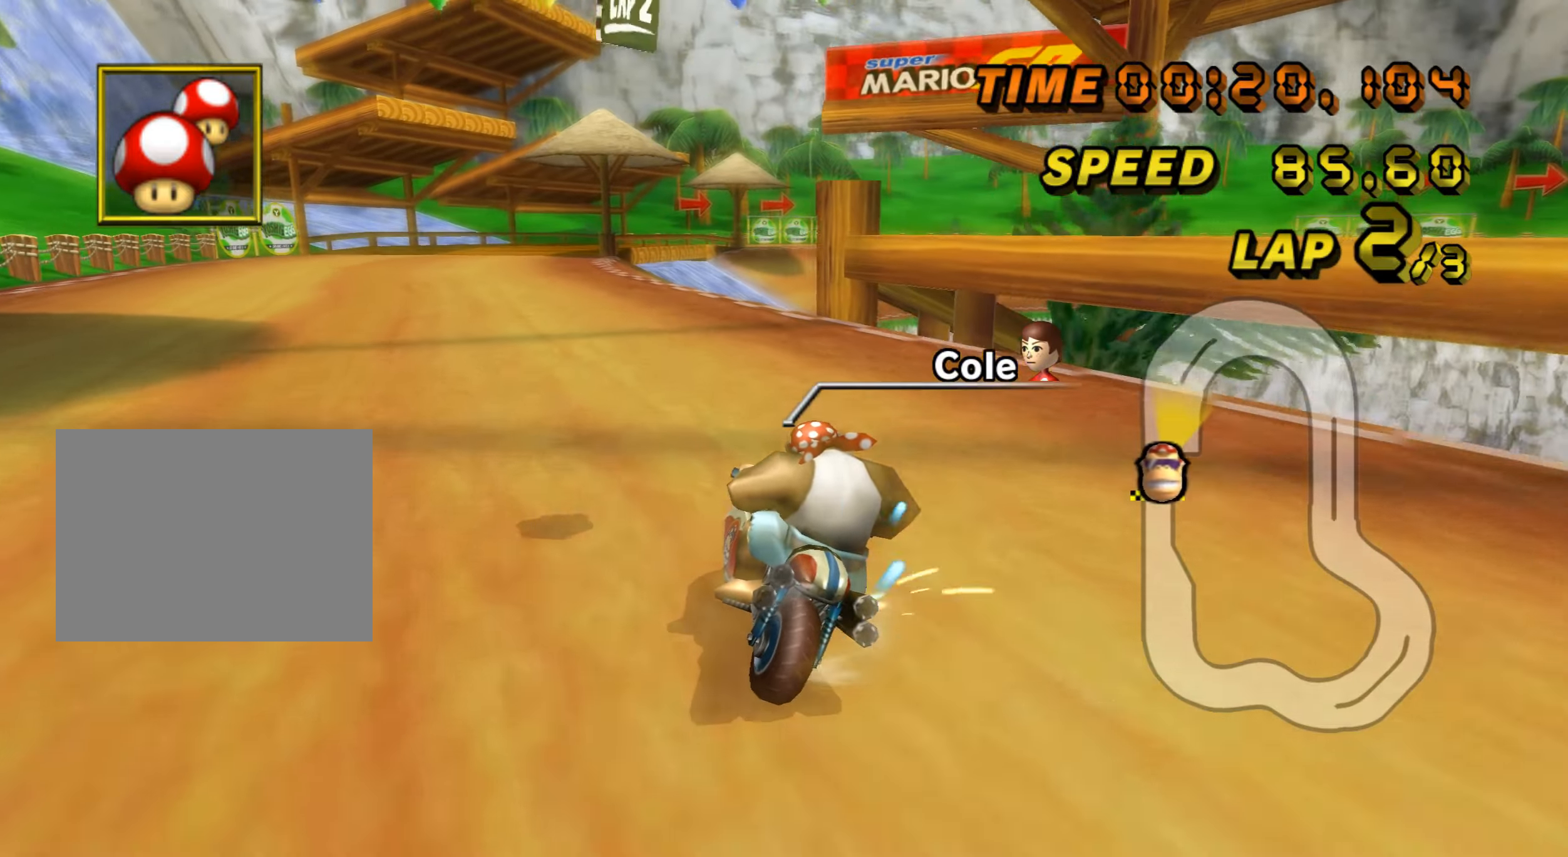
{"buttons": ["A"], "left_stick": "center", "events": [[50, "left_stick", "down-right"], [234, "R1", "up"], [267, "left_stick", "center"], [317, "DPAD_UP", "down"], [484, "DPAD_UP", "up"]]}
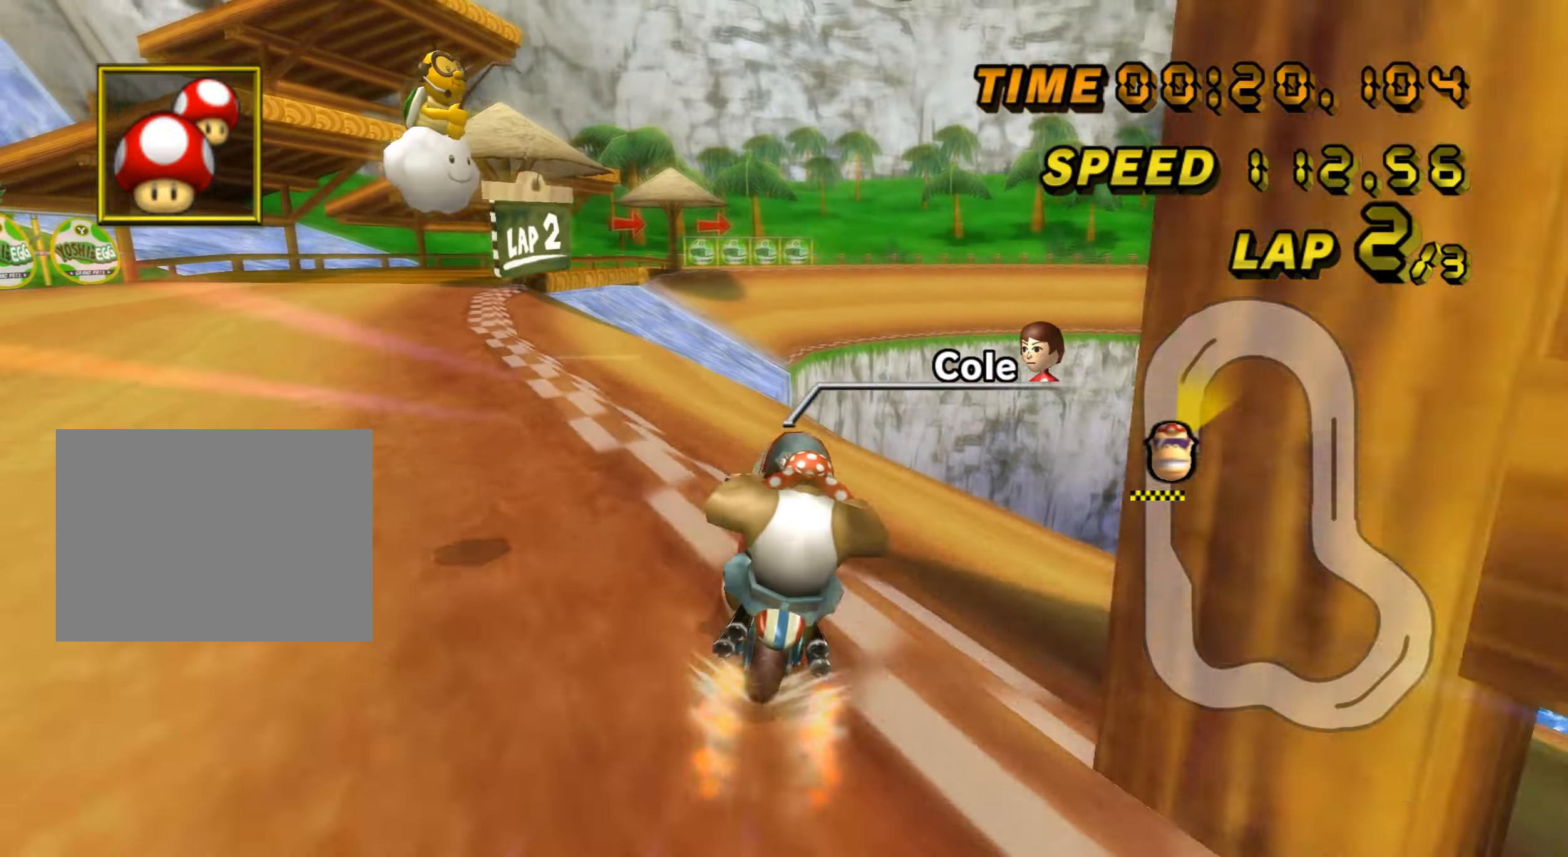
{"buttons": ["A"], "left_stick": "center", "events": []}
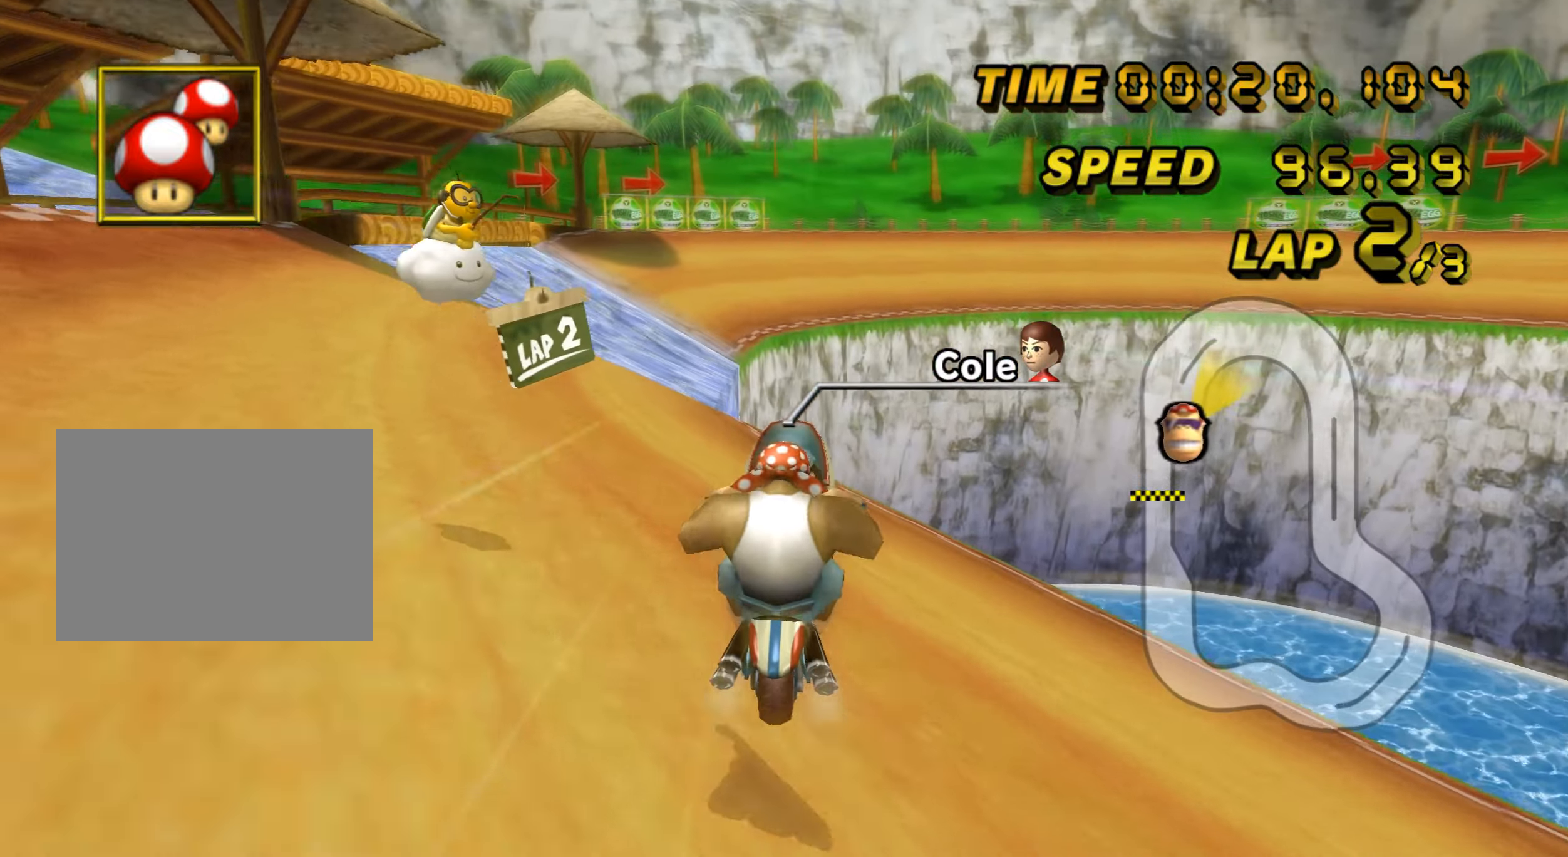
{"buttons": ["A"], "left_stick": "center", "events": []}
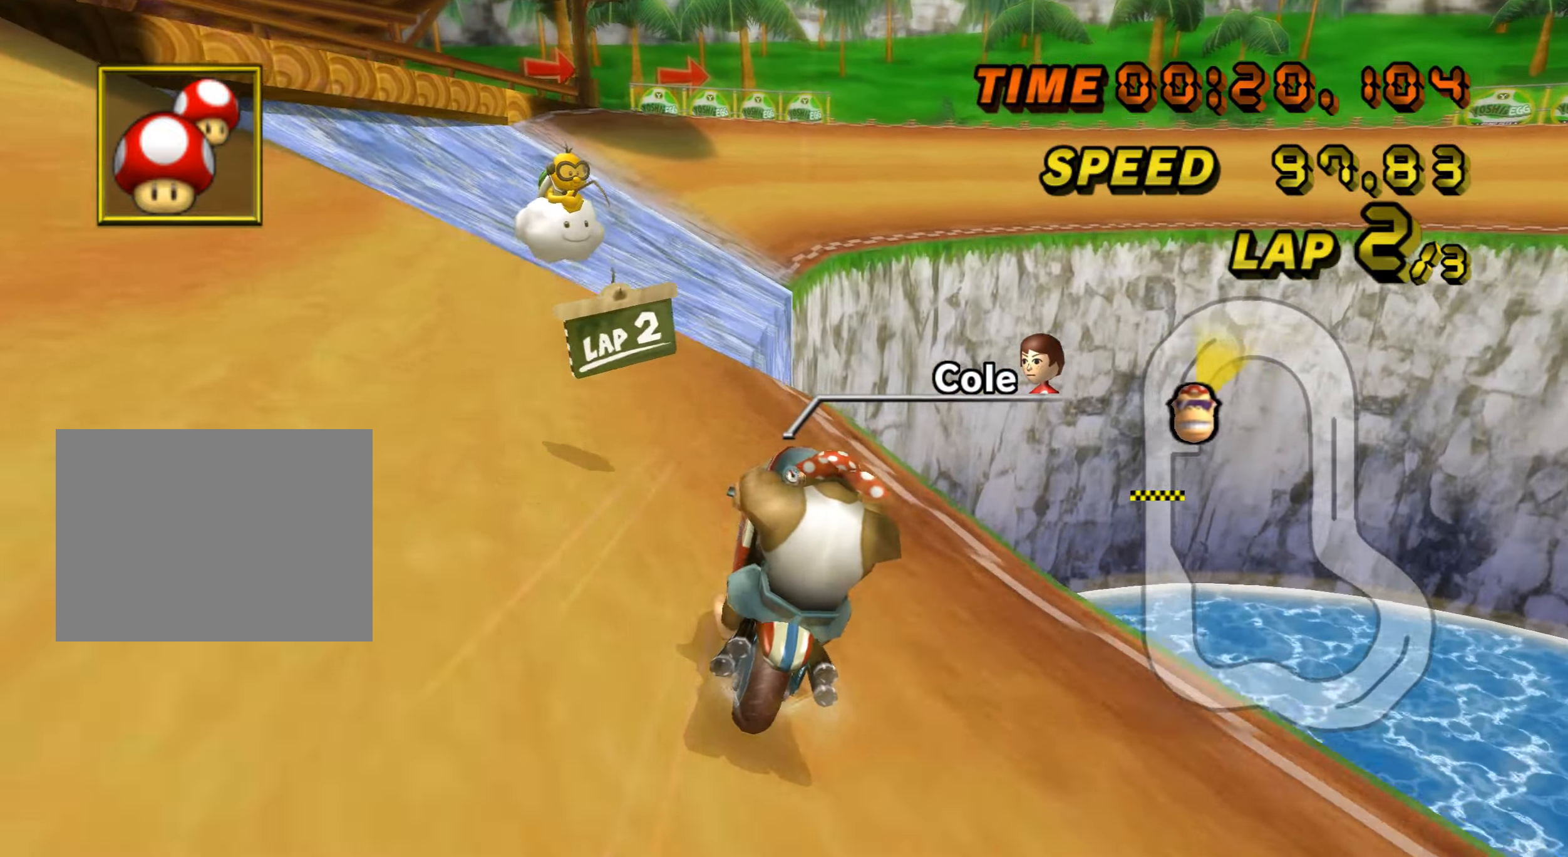
{"buttons": ["A"], "left_stick": "right", "events": [[267, "L1", "down"], [417, "L1", "up"], [500, "left_stick", "right"]]}
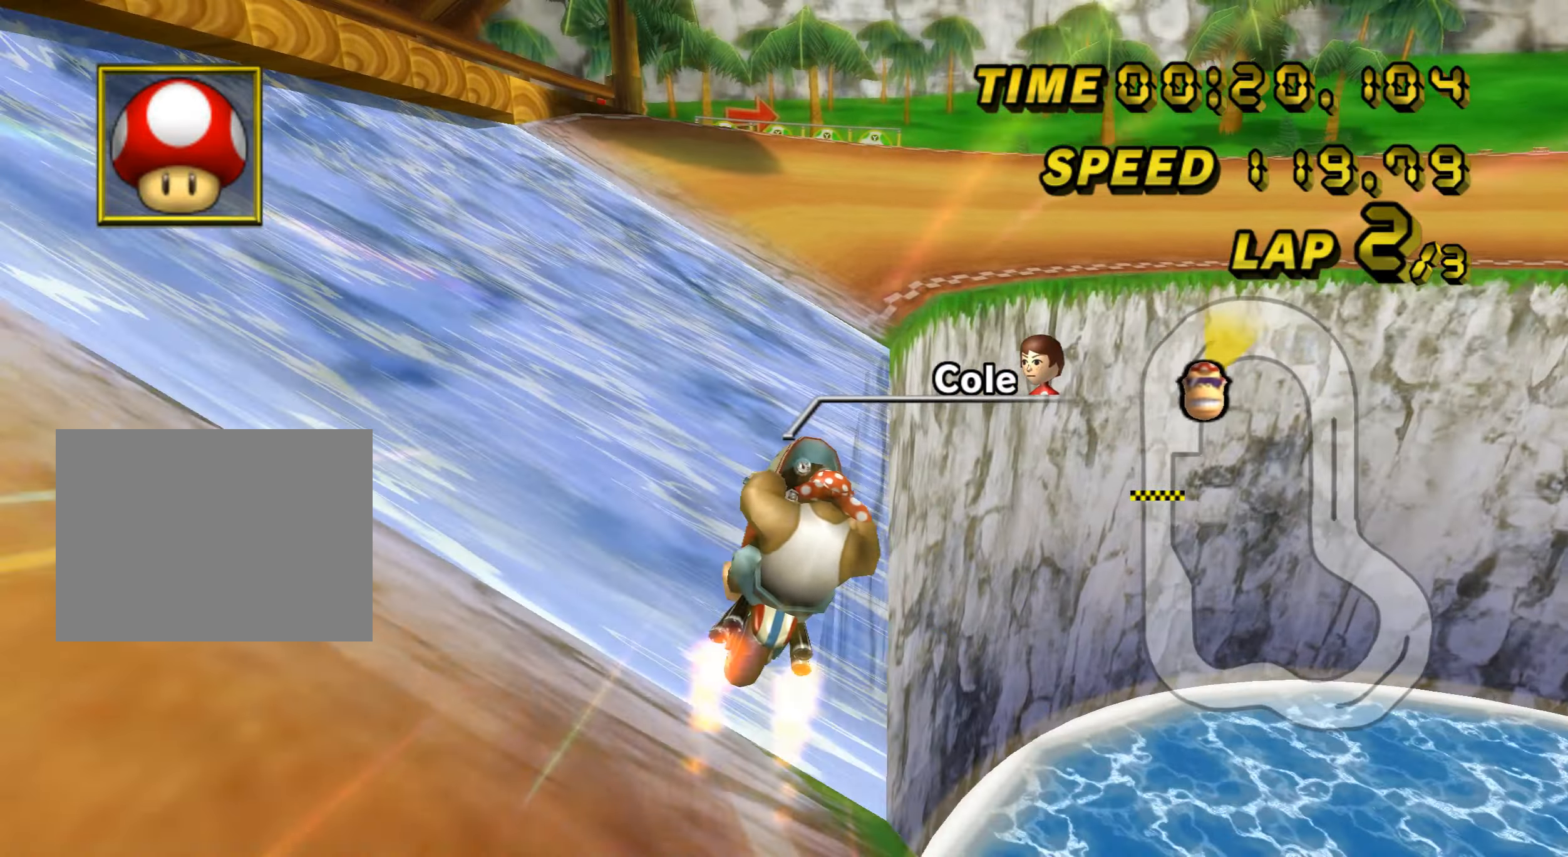
{"buttons": ["A", "R1"], "left_stick": "right", "events": [[33, "R1", "down"]]}
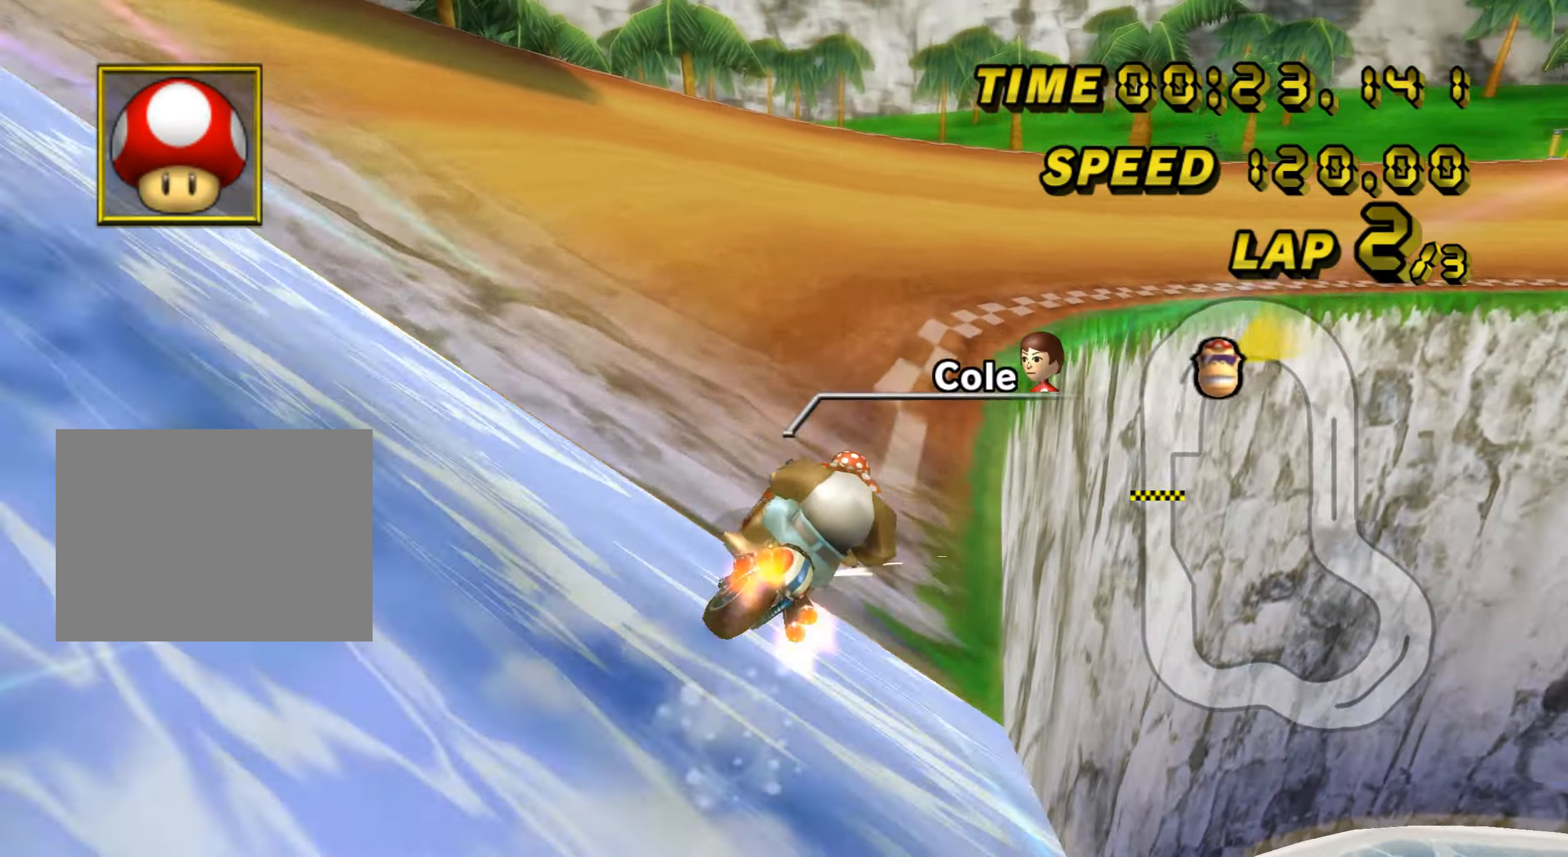
{"buttons": ["A", "R1"], "left_stick": "right", "events": []}
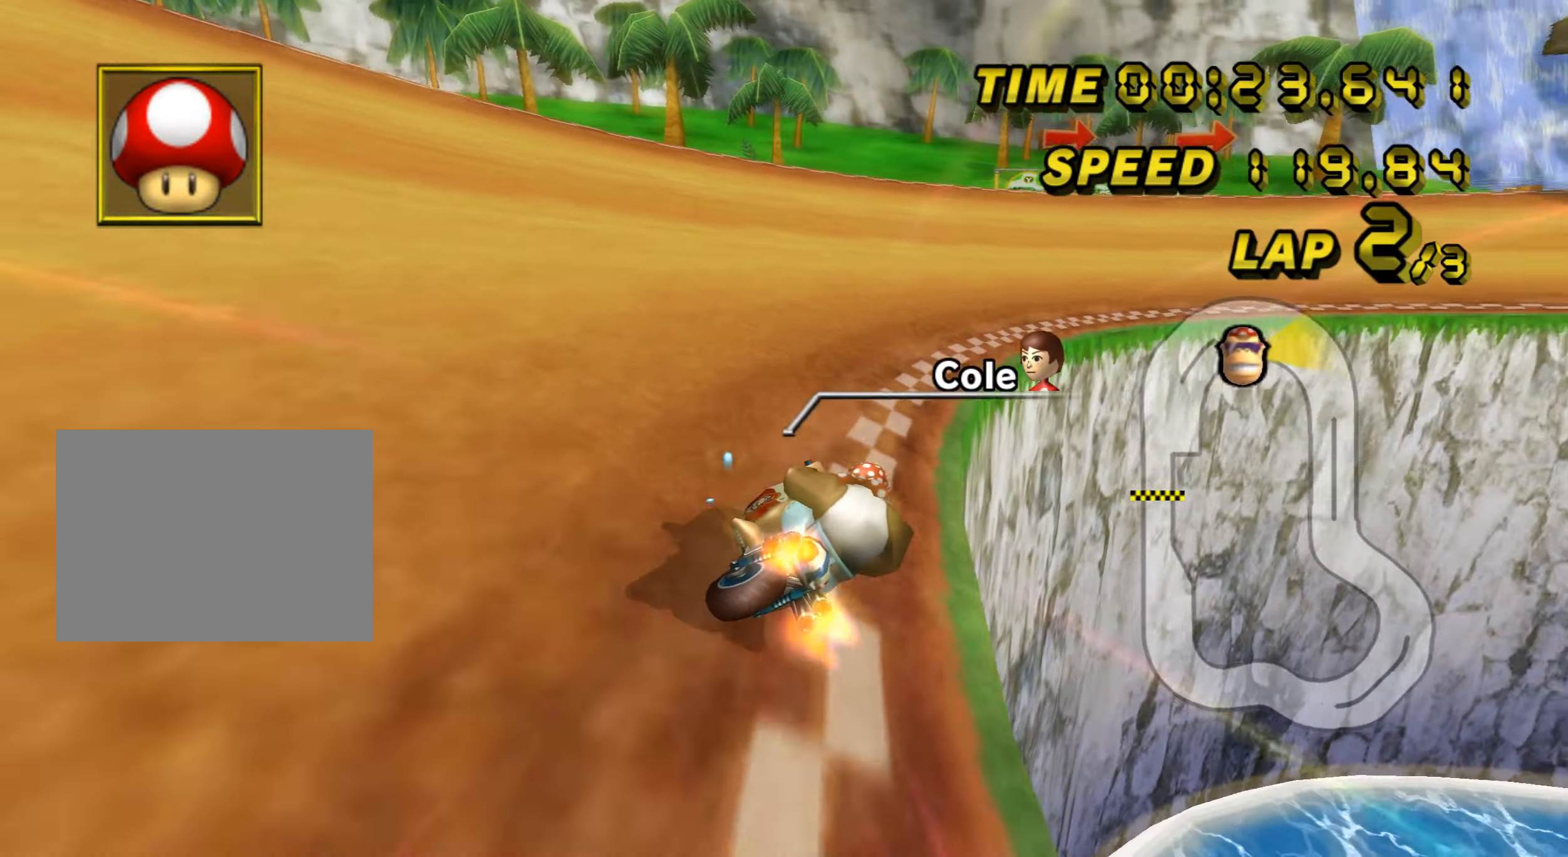
{"buttons": ["A"], "left_stick": "center", "events": [[50, "left_stick", "down-left"], [184, "left_stick", "down-right"], [334, "left_stick", "center"], [501, "R1", "up"]]}
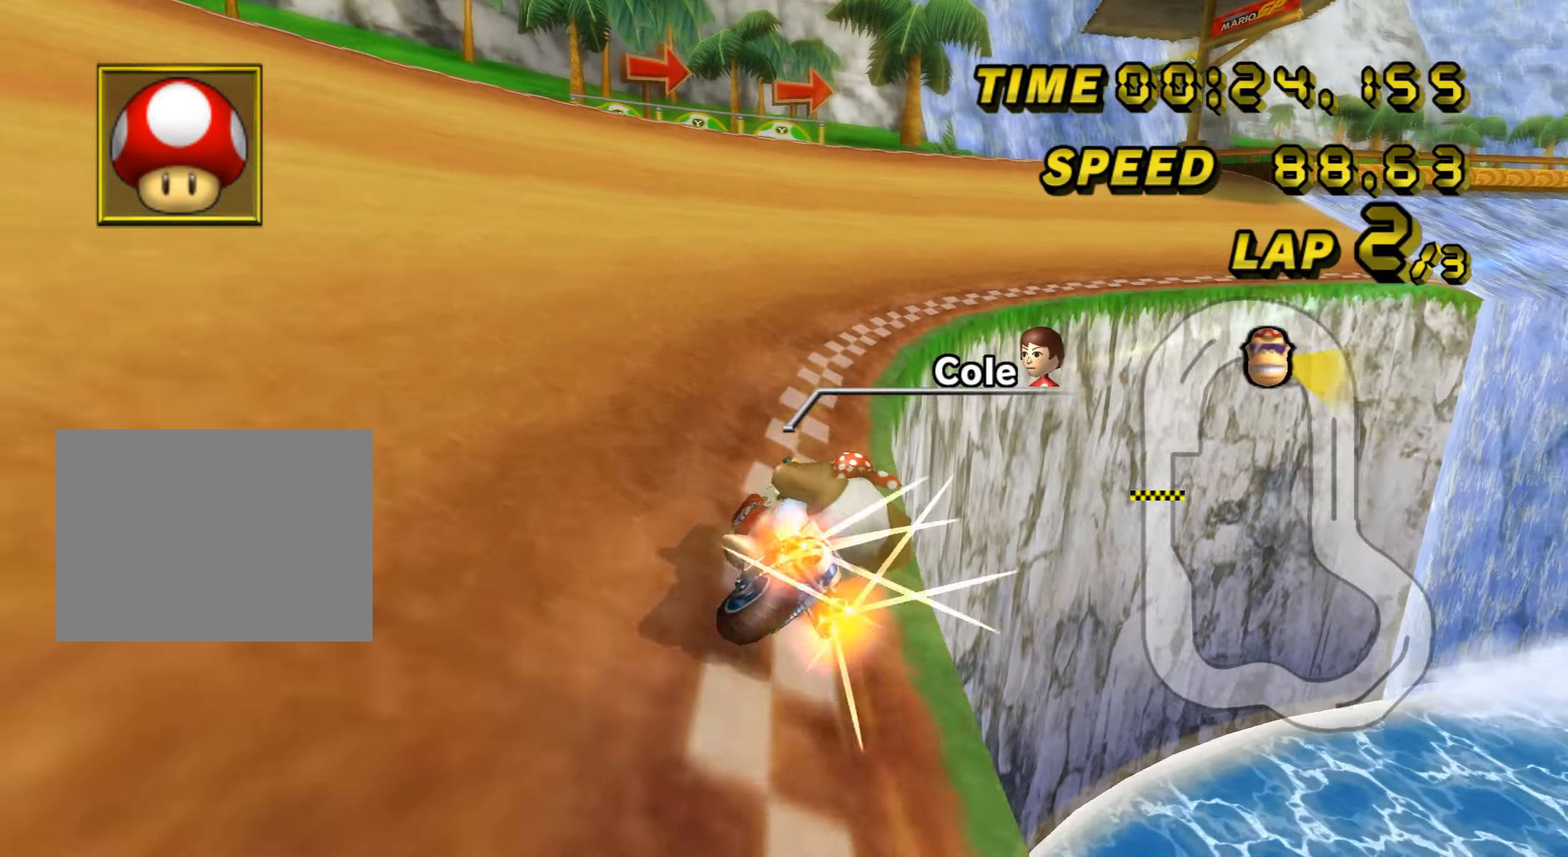
{"buttons": ["A"], "left_stick": "center", "events": [[83, "DPAD_UP", "down"], [250, "DPAD_UP", "up"]]}
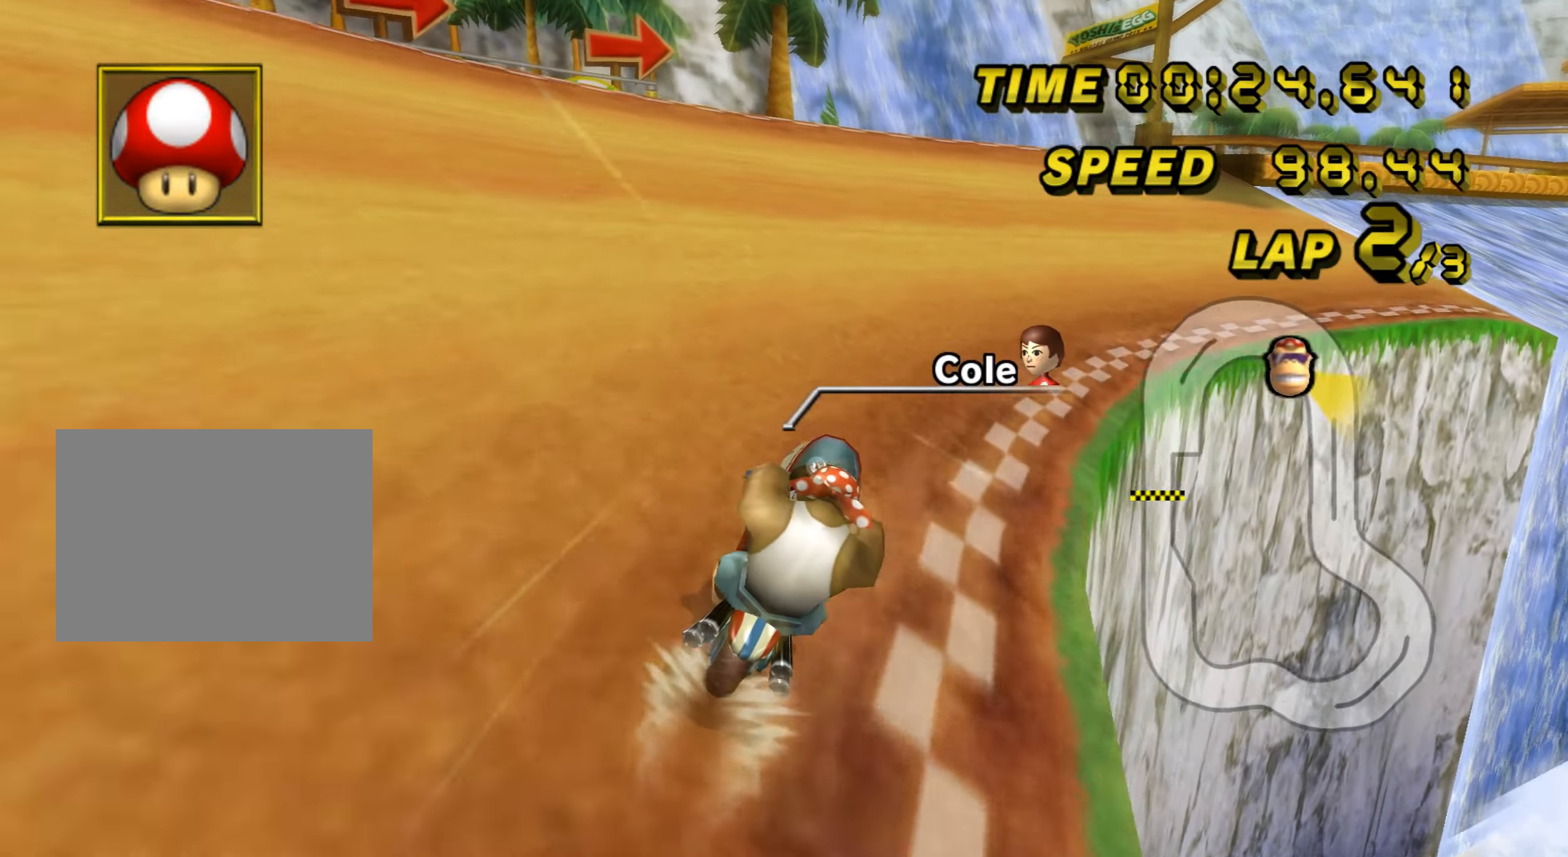
{"buttons": ["A"], "left_stick": "center", "events": []}
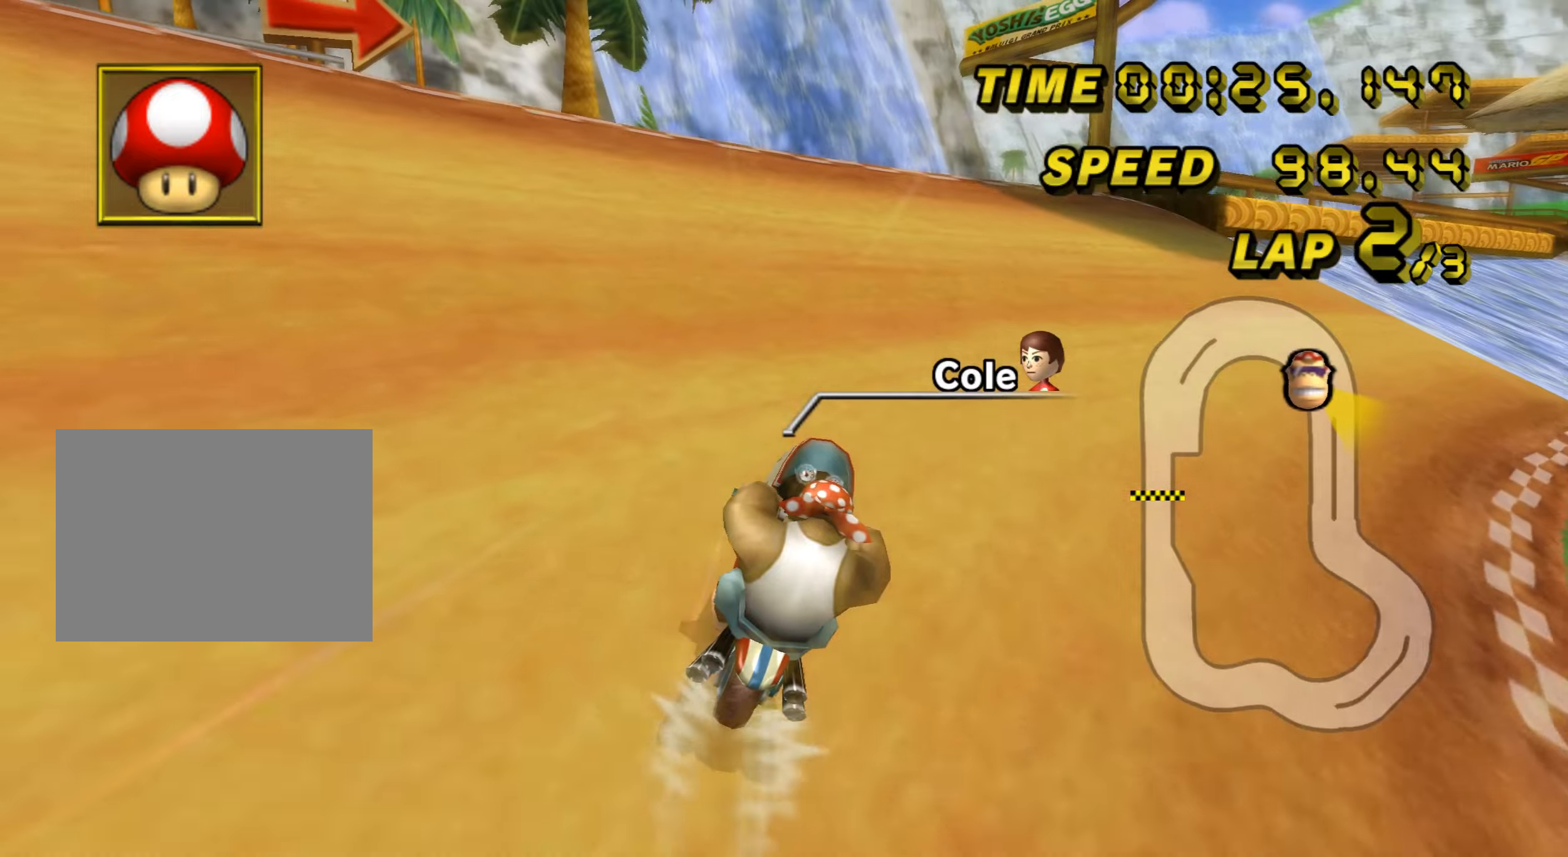
{"buttons": ["A", "R1"], "left_stick": "right", "events": [[117, "R1", "down"], [267, "left_stick", "right"]]}
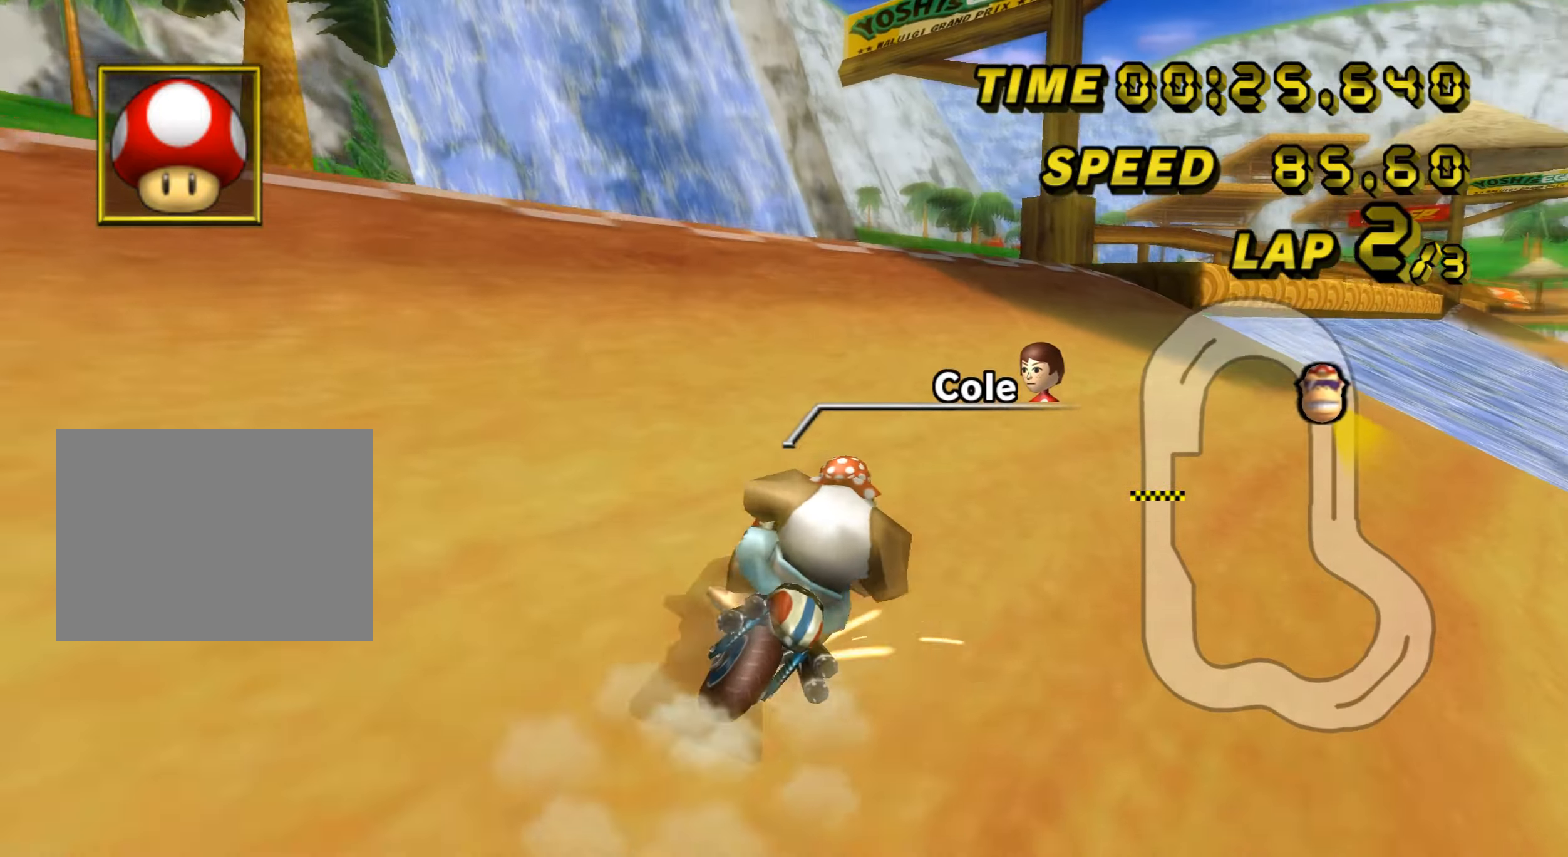
{"buttons": ["A"], "left_stick": "center", "events": [[66, "left_stick", "center"], [83, "DPAD_LEFT", "down"], [83, "R1", "up"], [100, "DPAD_LEFT", "up"], [100, "DPAD_UP", "down"], [267, "DPAD_UP", "up"]]}
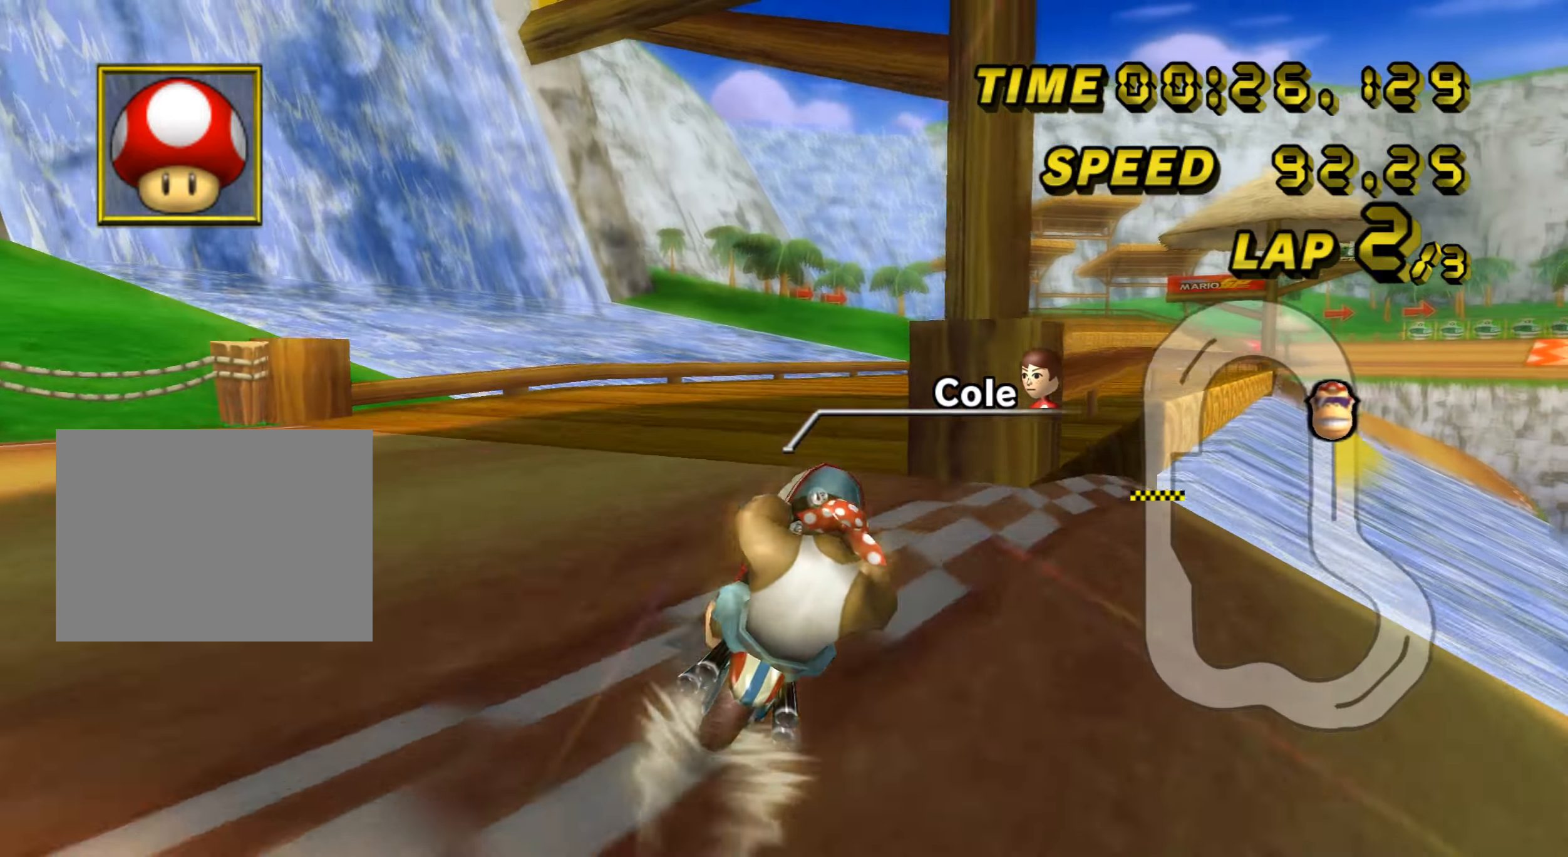
{"buttons": ["A"], "left_stick": "center", "events": []}
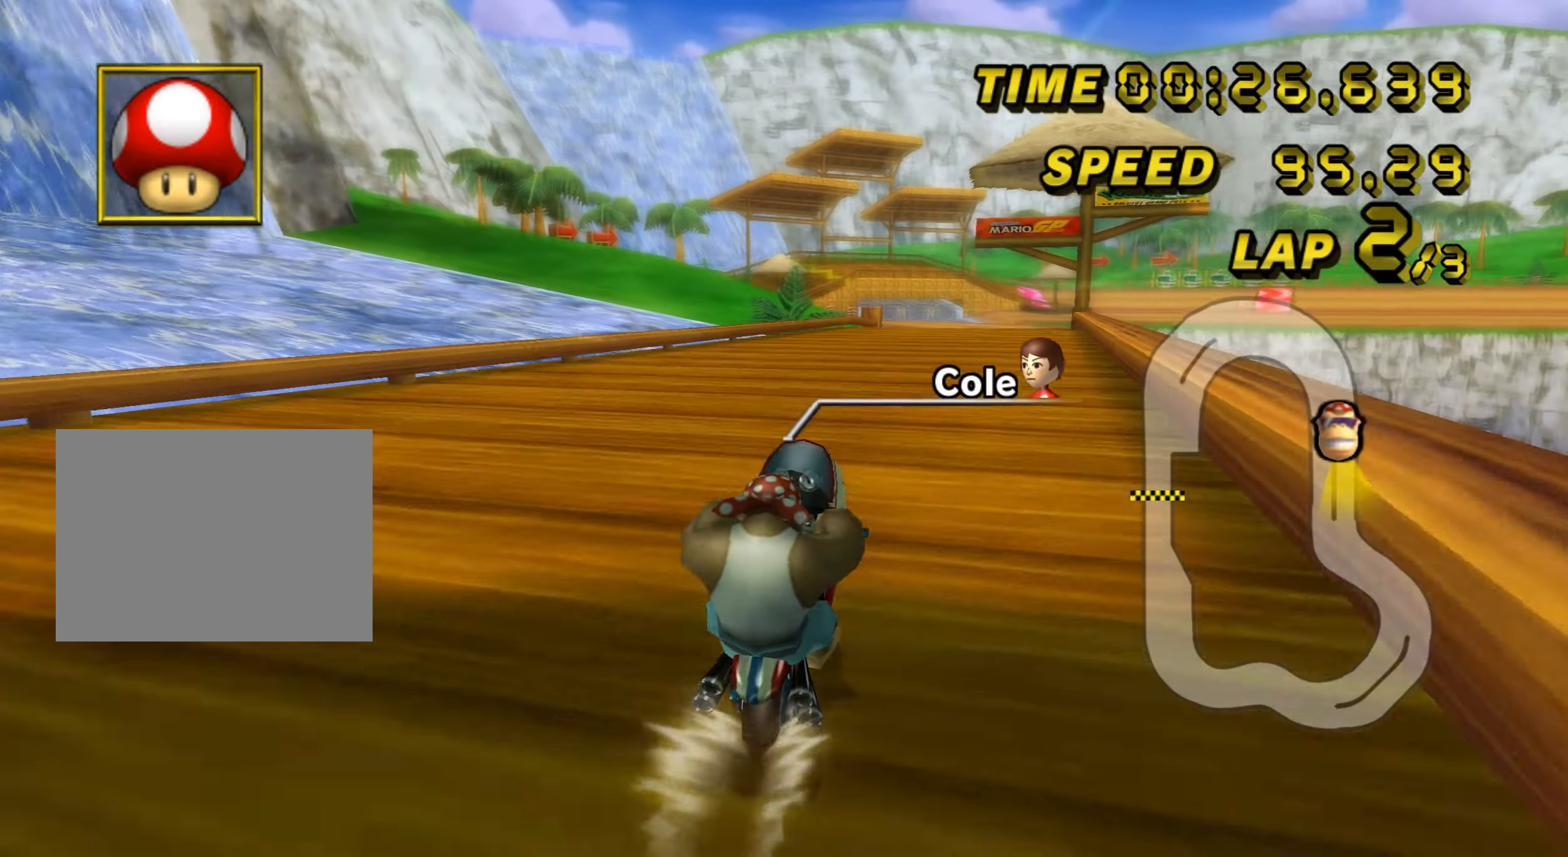
{"buttons": ["A"], "left_stick": "center", "events": []}
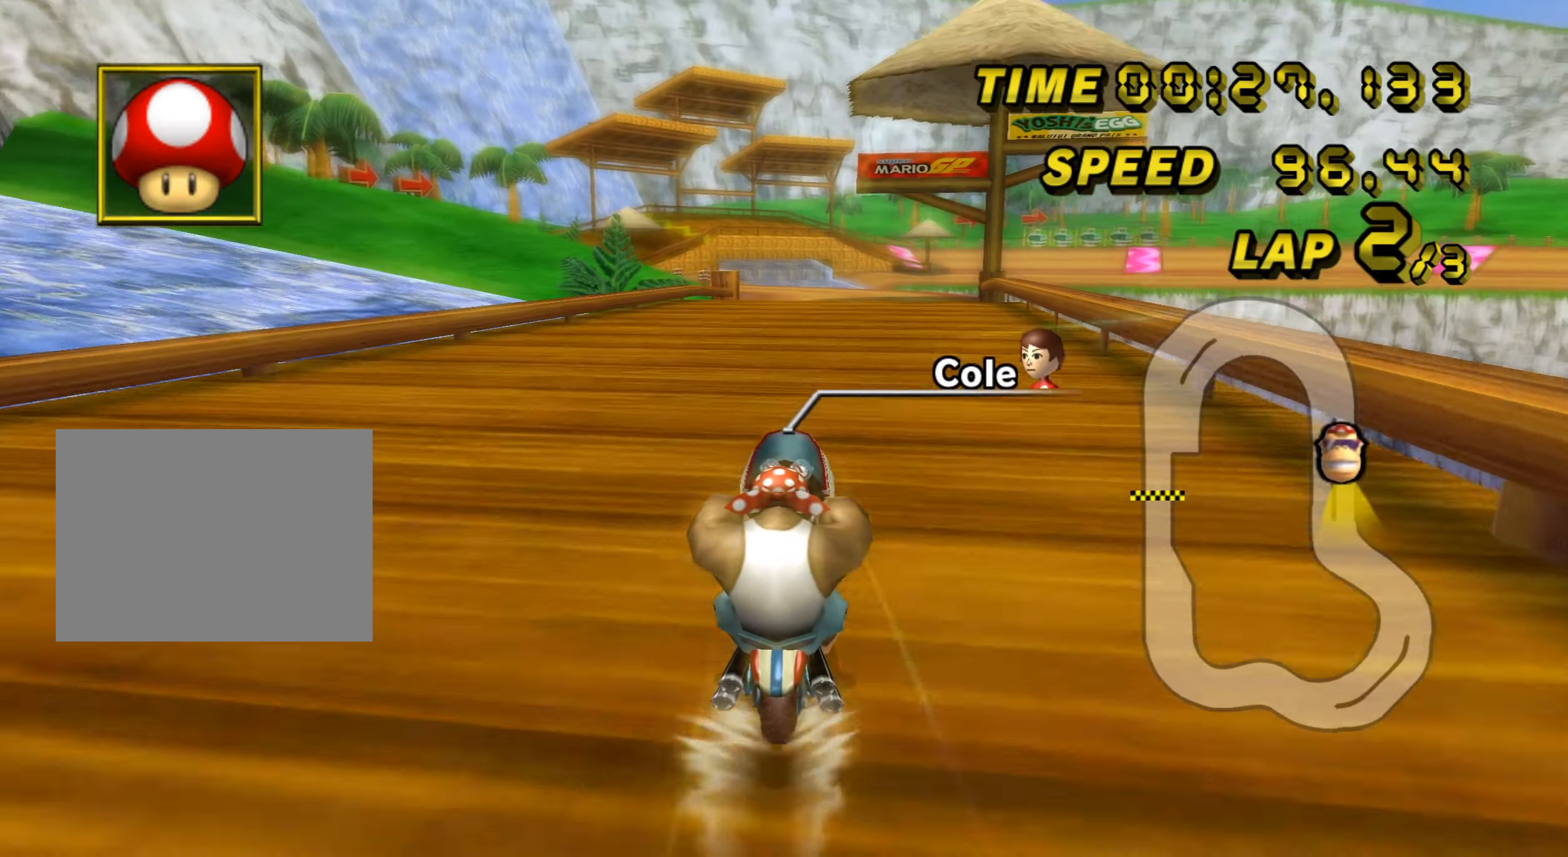
{"buttons": ["A"], "left_stick": "center", "events": []}
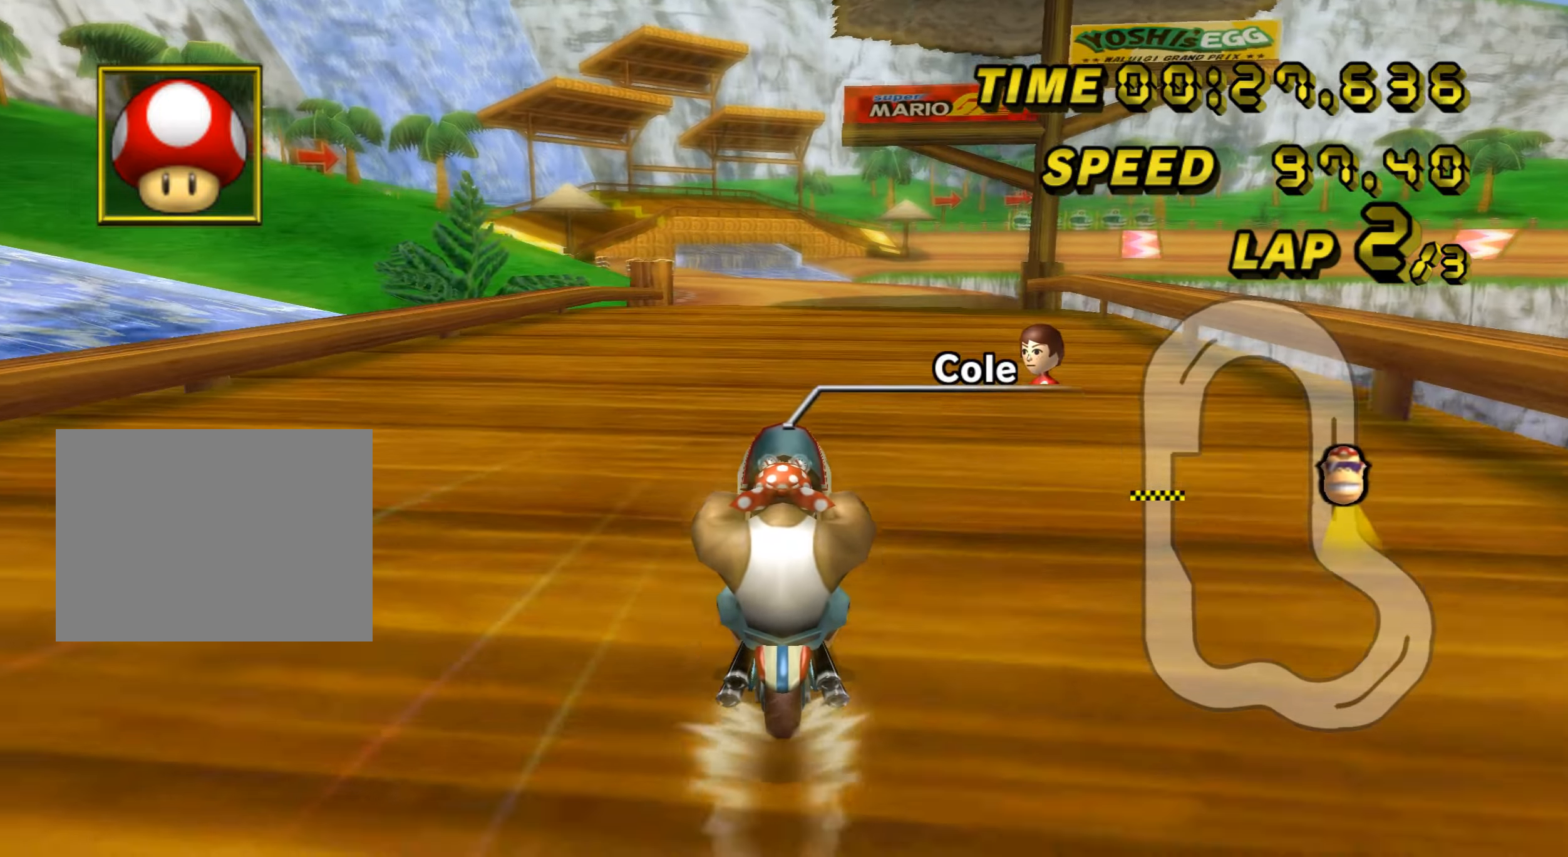
{"buttons": ["A"], "left_stick": "center", "events": []}
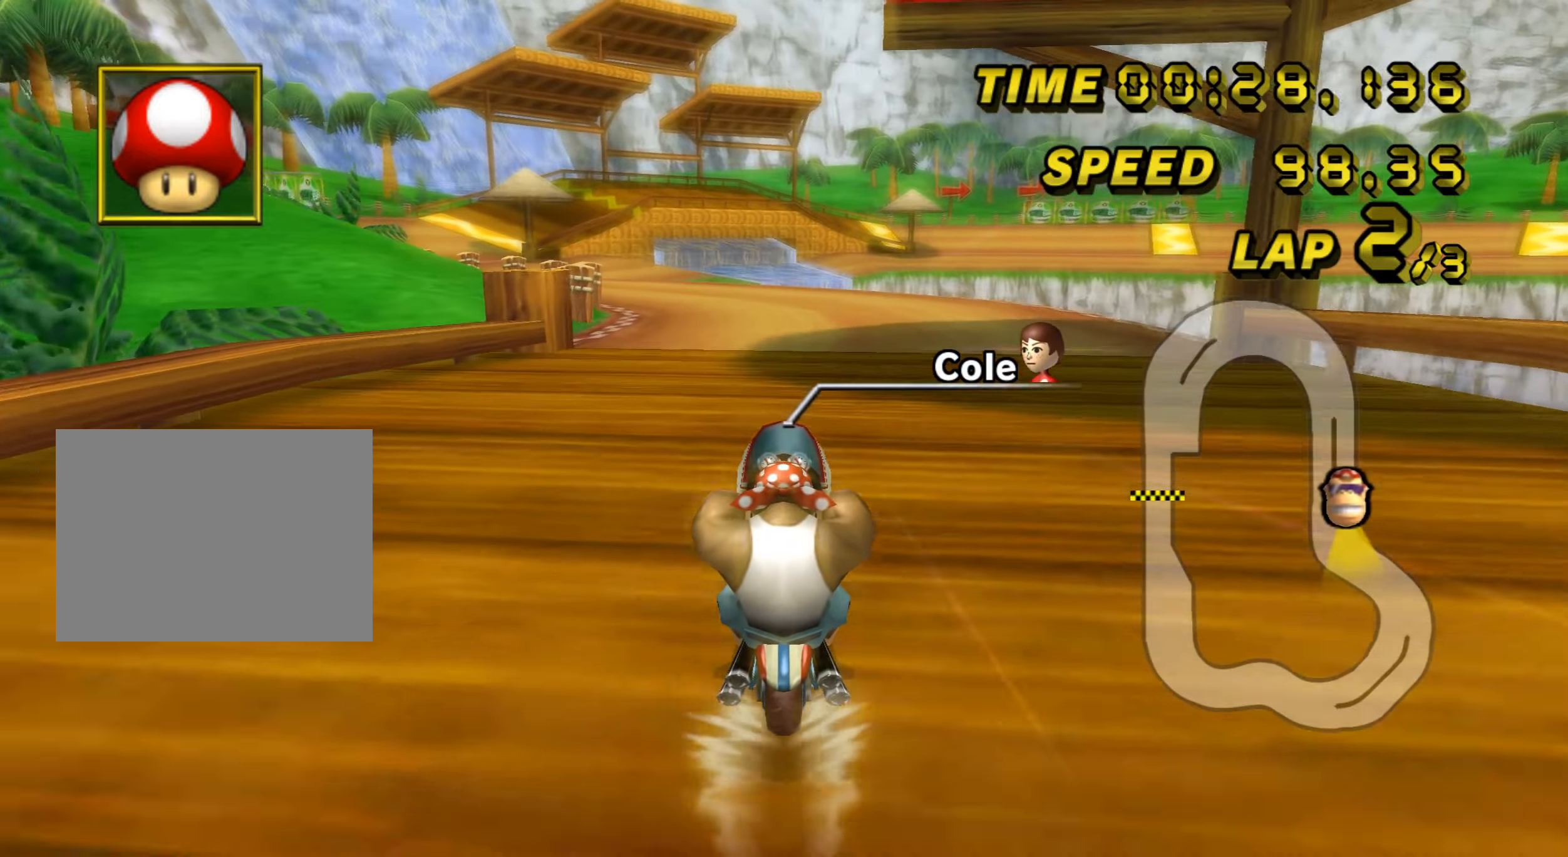
{"buttons": ["A", "R1"], "left_stick": "left", "events": [[234, "left_stick", "left"], [284, "R1", "down"]]}
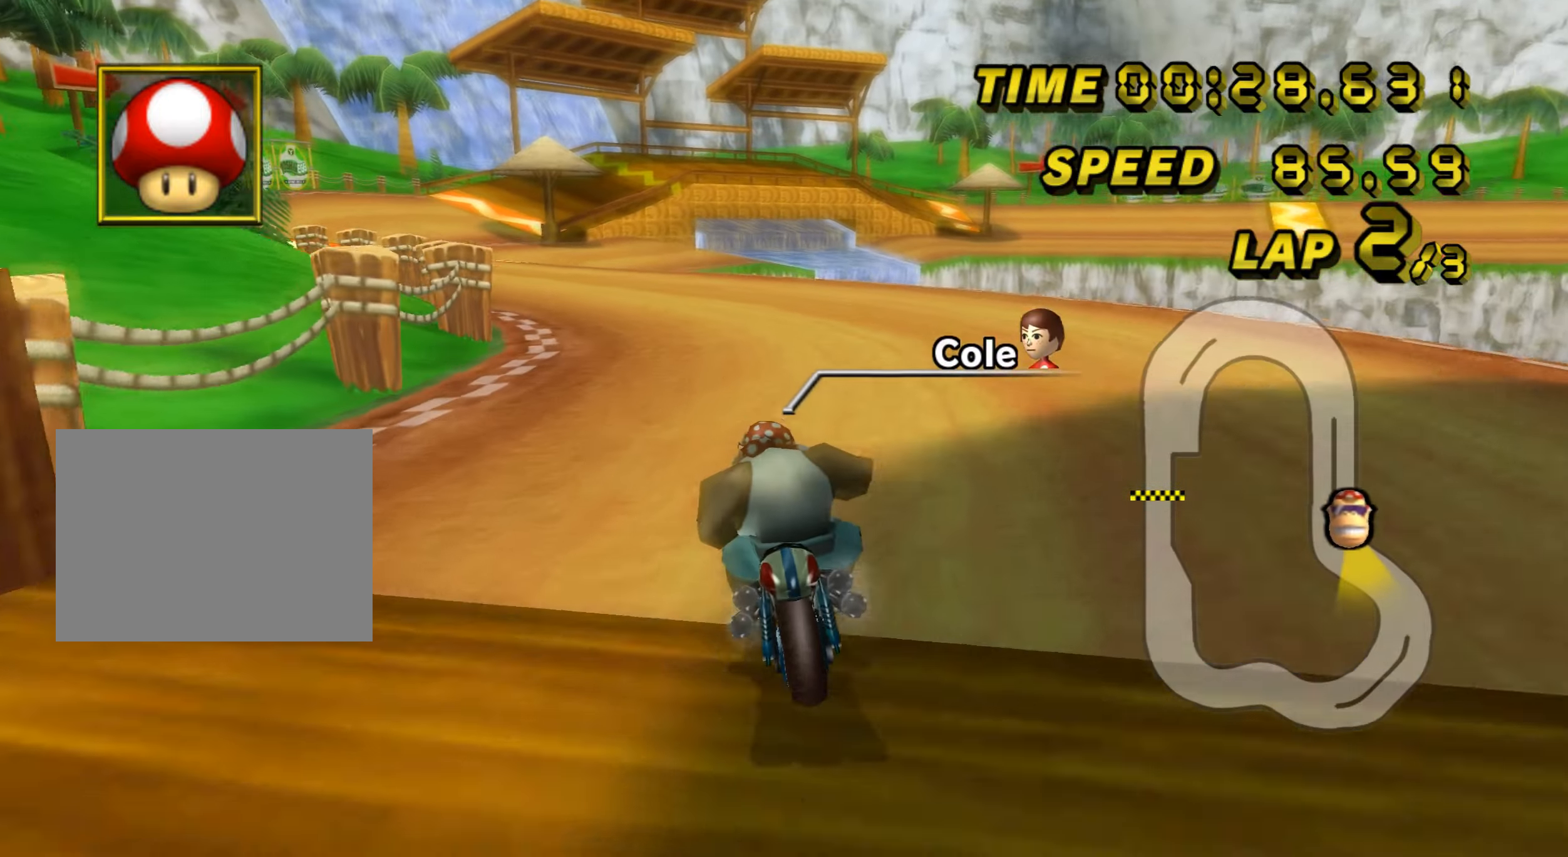
{"buttons": ["A"], "left_stick": "center", "events": [[250, "left_stick", "center"], [267, "R1", "up"], [317, "DPAD_UP", "down"], [333, "DPAD_LEFT", "down"], [333, "DPAD_UP", "up"], [500, "DPAD_LEFT", "up"]]}
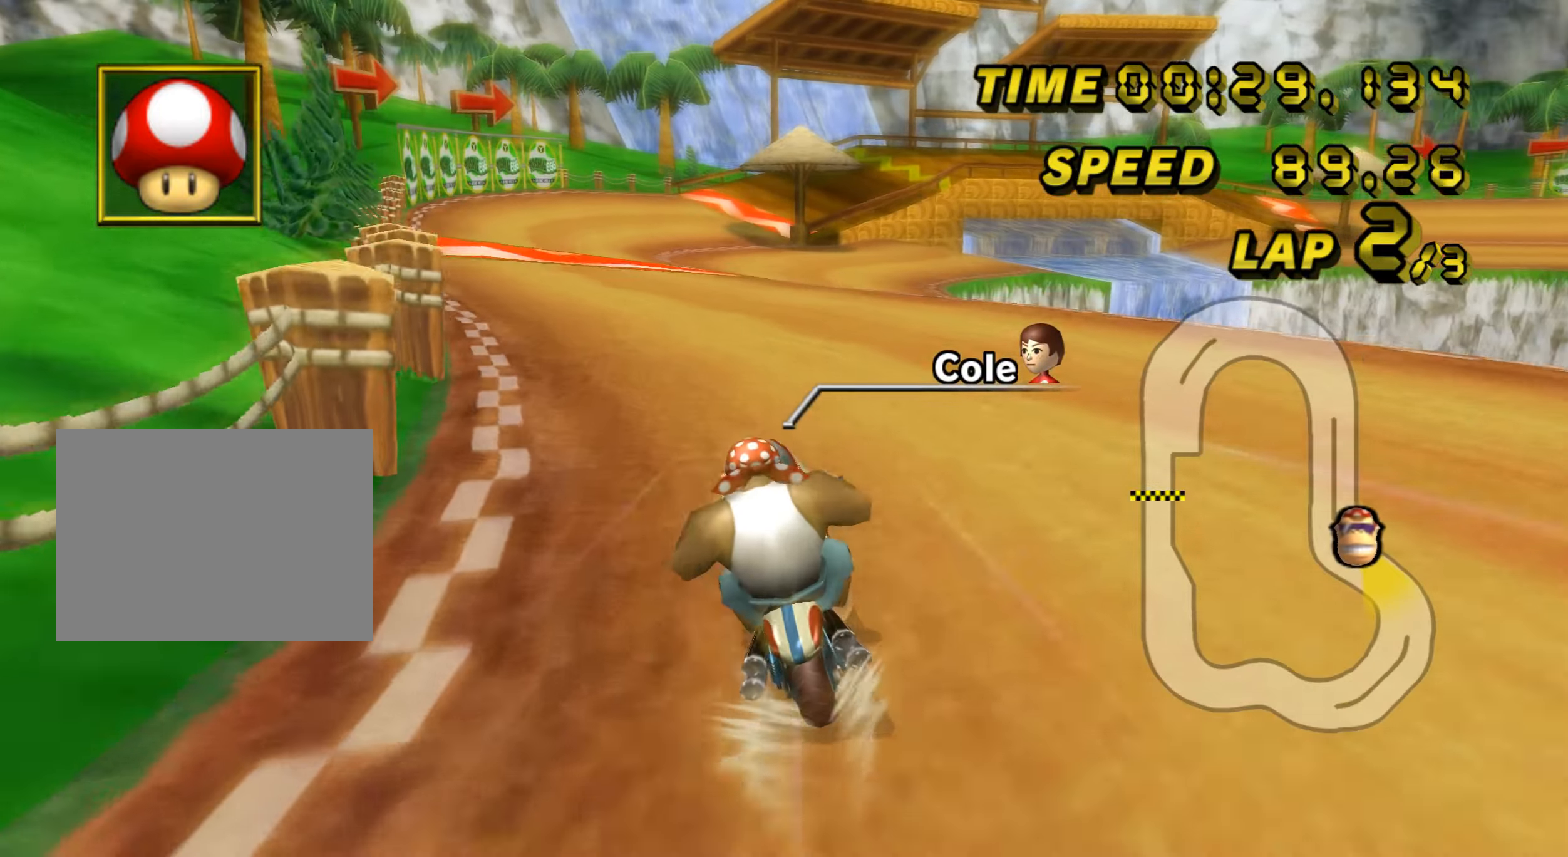
{"buttons": ["A", "R1"], "left_stick": "right", "events": [[17, "DPAD_UP", "down"], [183, "DPAD_UP", "up"], [300, "R1", "down"], [416, "left_stick", "right"]]}
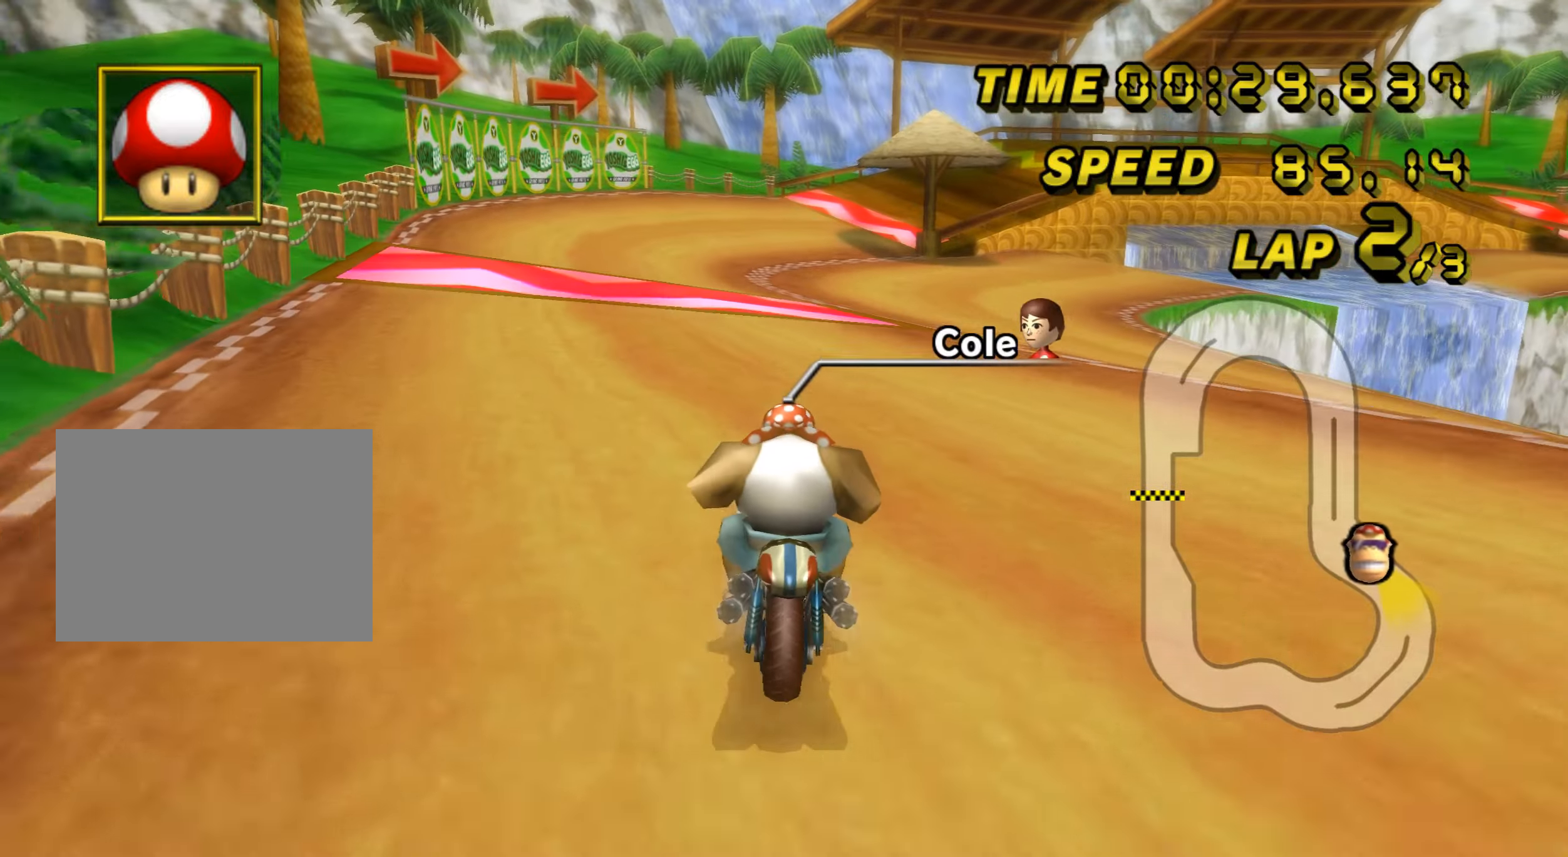
{"buttons": ["A", "R1"], "left_stick": "right", "events": [[300, "left_stick", "center"], [467, "left_stick", "right"]]}
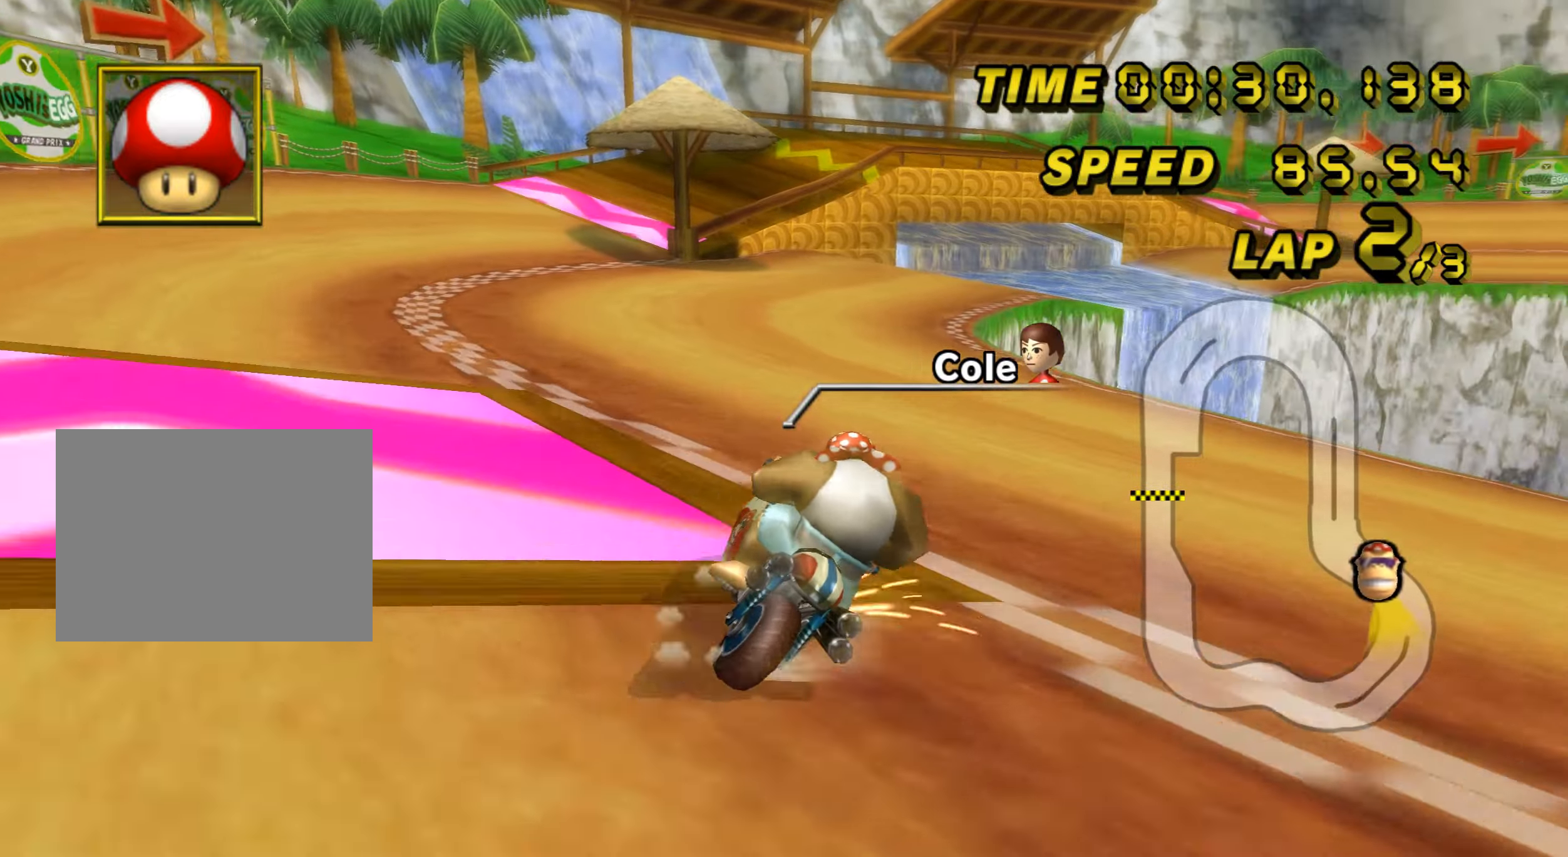
{"buttons": ["A", "R1"], "left_stick": "down-left", "events": [[50, "DPAD_LEFT", "down"], [134, "left_stick", "center"], [150, "DPAD_LEFT", "up"], [367, "left_stick", "left"], [484, "left_stick", "down-left"]]}